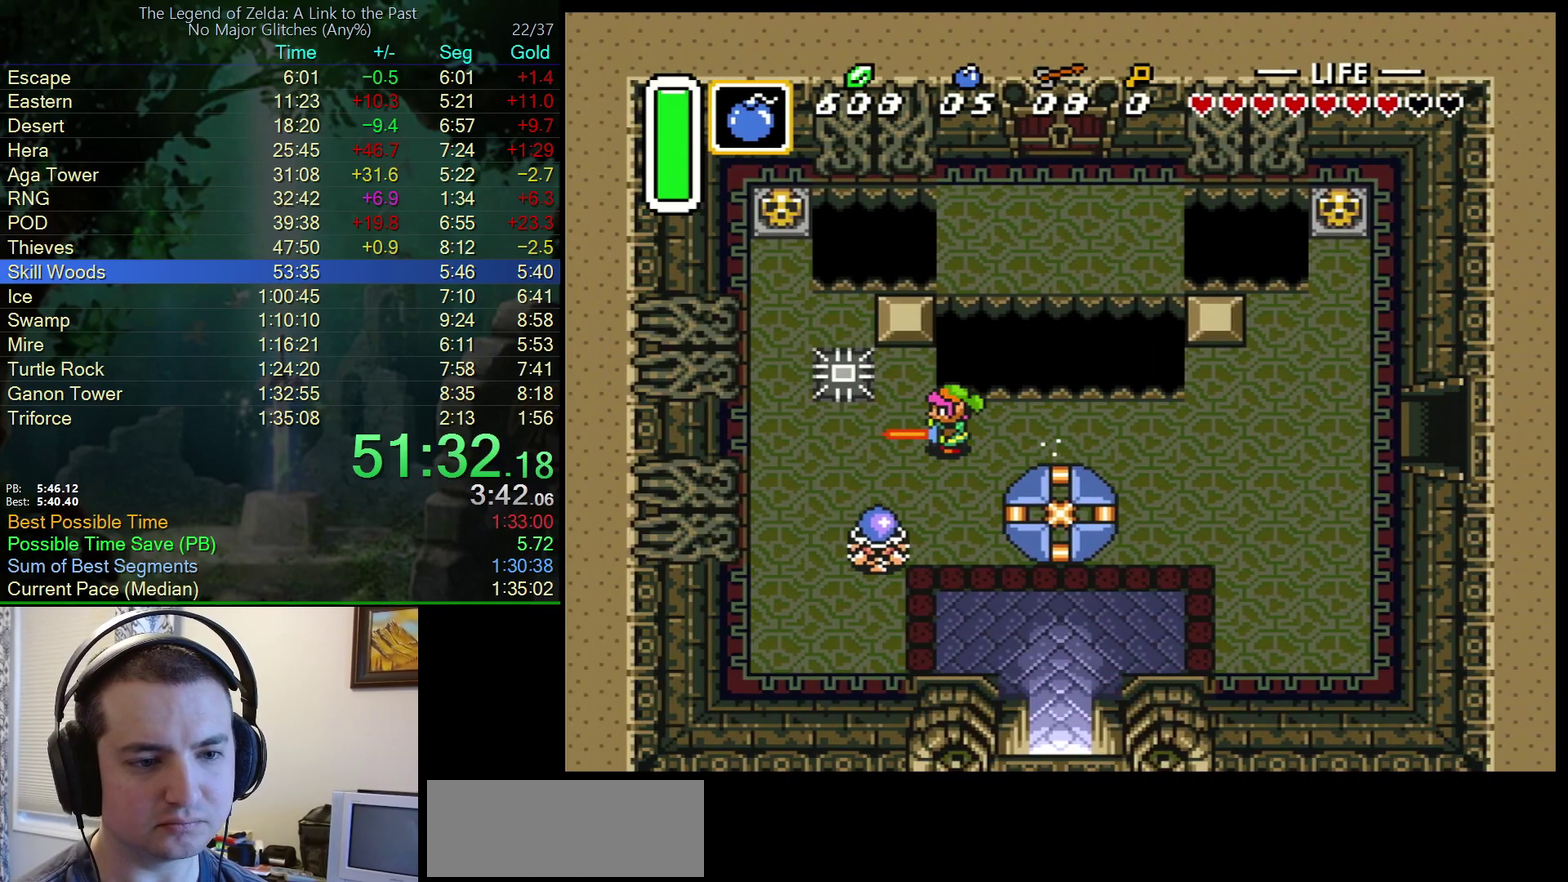
Gameplay with a controller (Nintendo layout); each line is a JSON object with the inputs held at the frame after it. "events" lists button and stick changes between this image and that frame as [ms after this image, input, new state], when the widget could be followed in between. Not read: L3 R3.
{"buttons": [], "events": []}
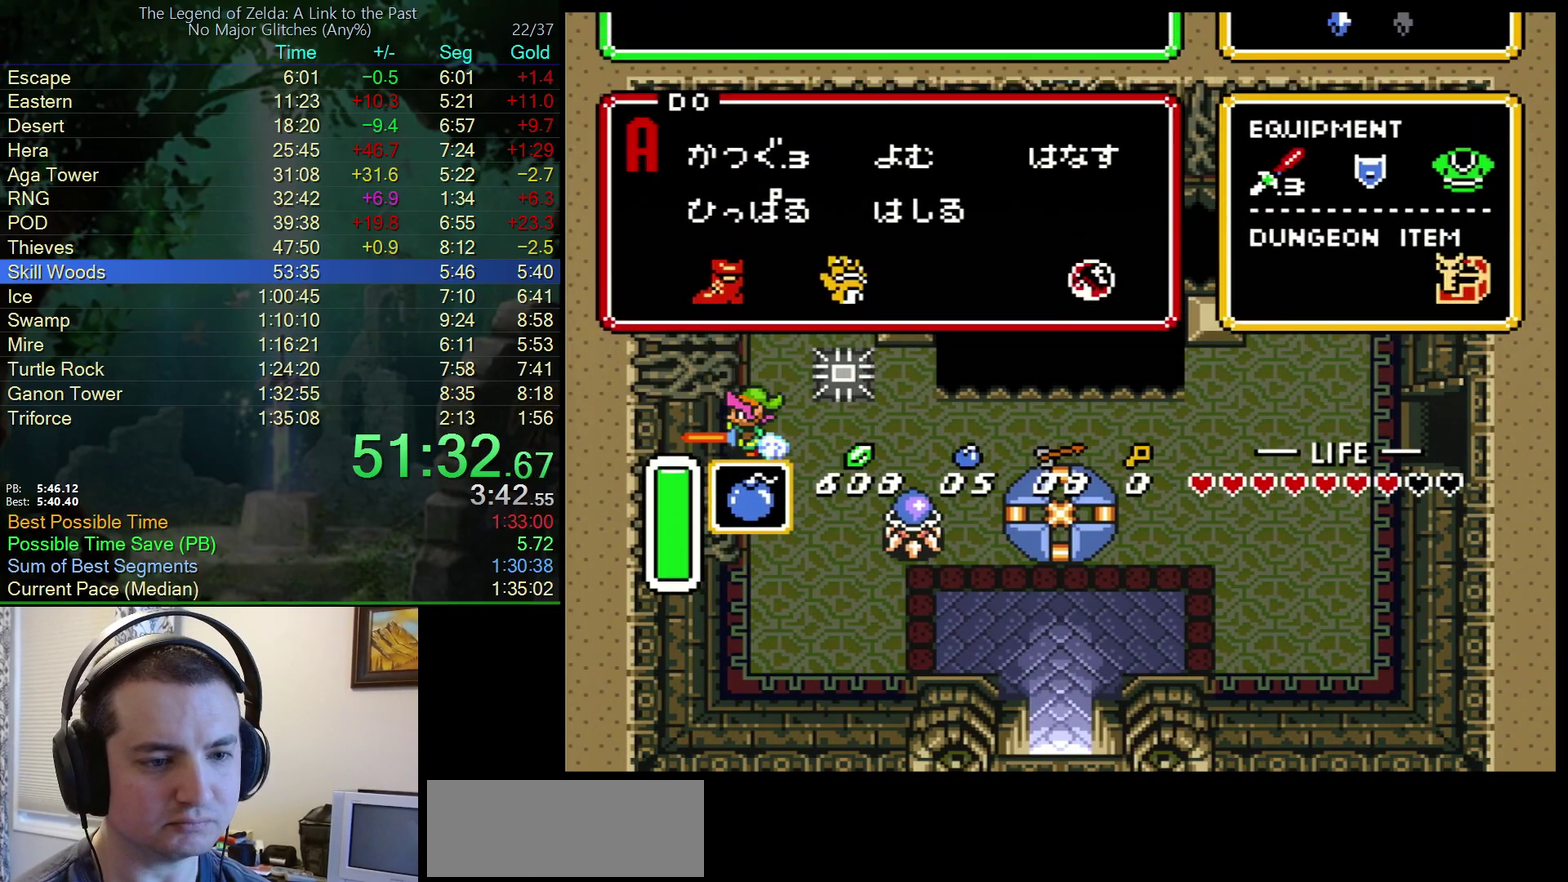
{"buttons": [], "events": []}
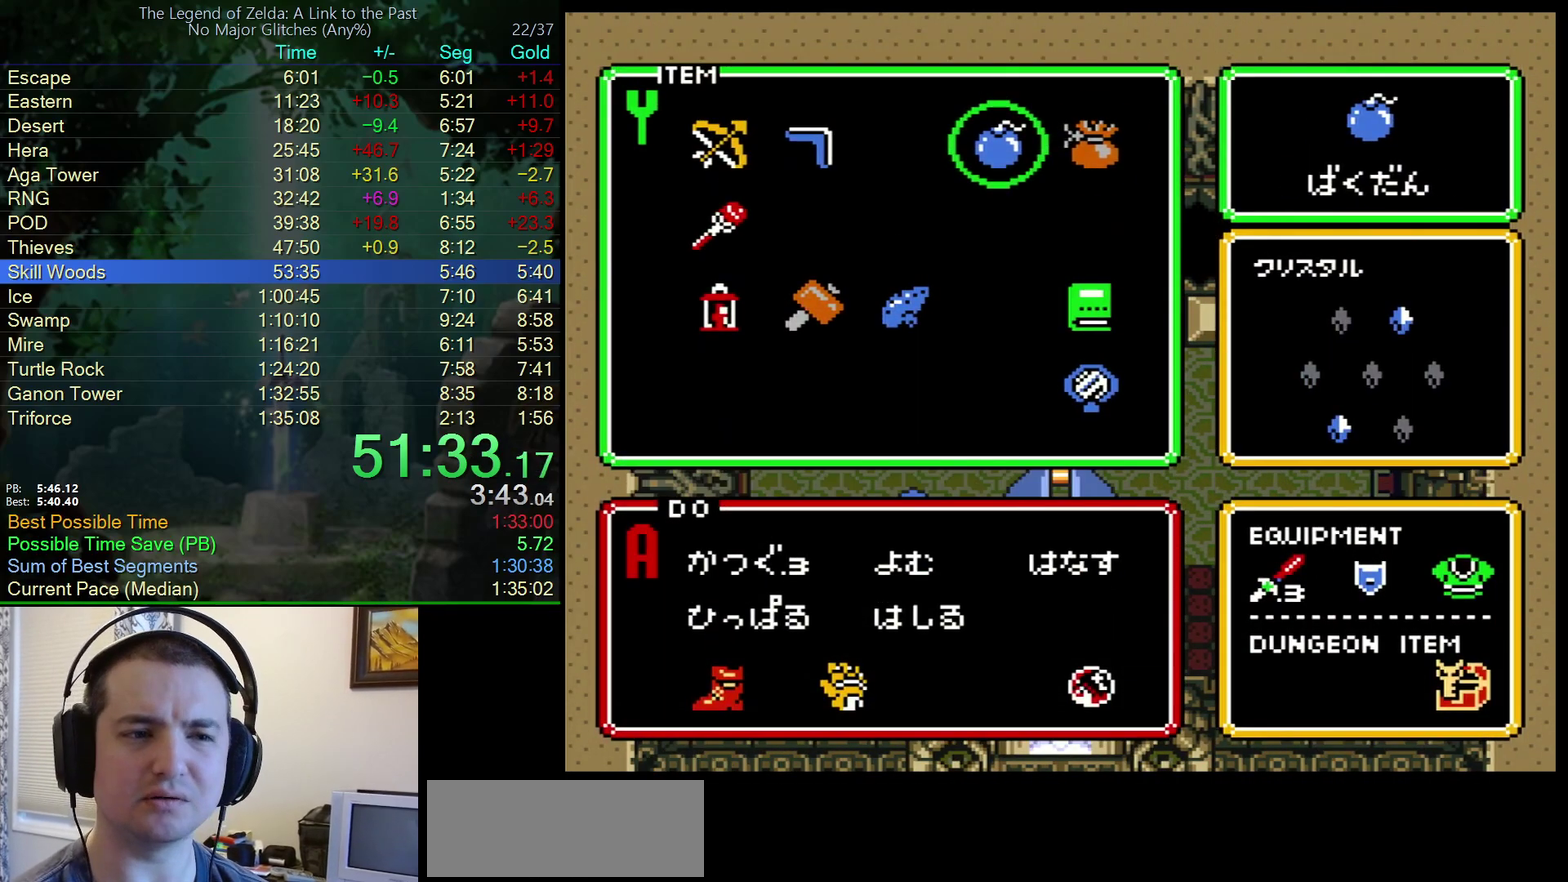
{"buttons": ["DPAD_UP"], "events": [[167, "DPAD_RIGHT", "down"], [233, "DPAD_RIGHT", "up"], [300, "DPAD_UP", "down"]]}
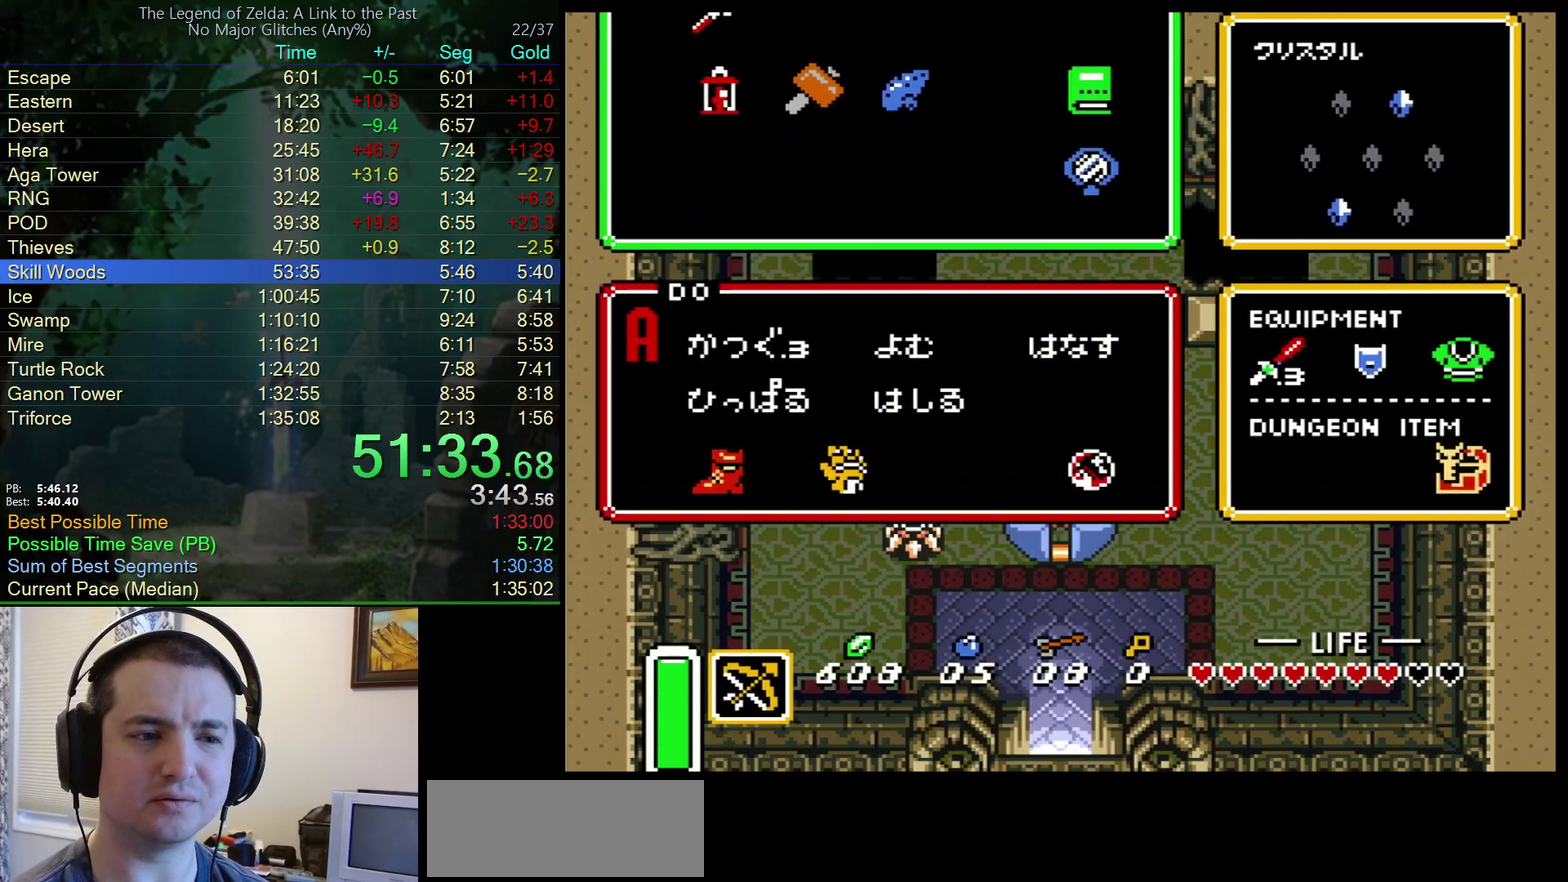
{"buttons": [], "events": [[67, "DPAD_UP", "up"]]}
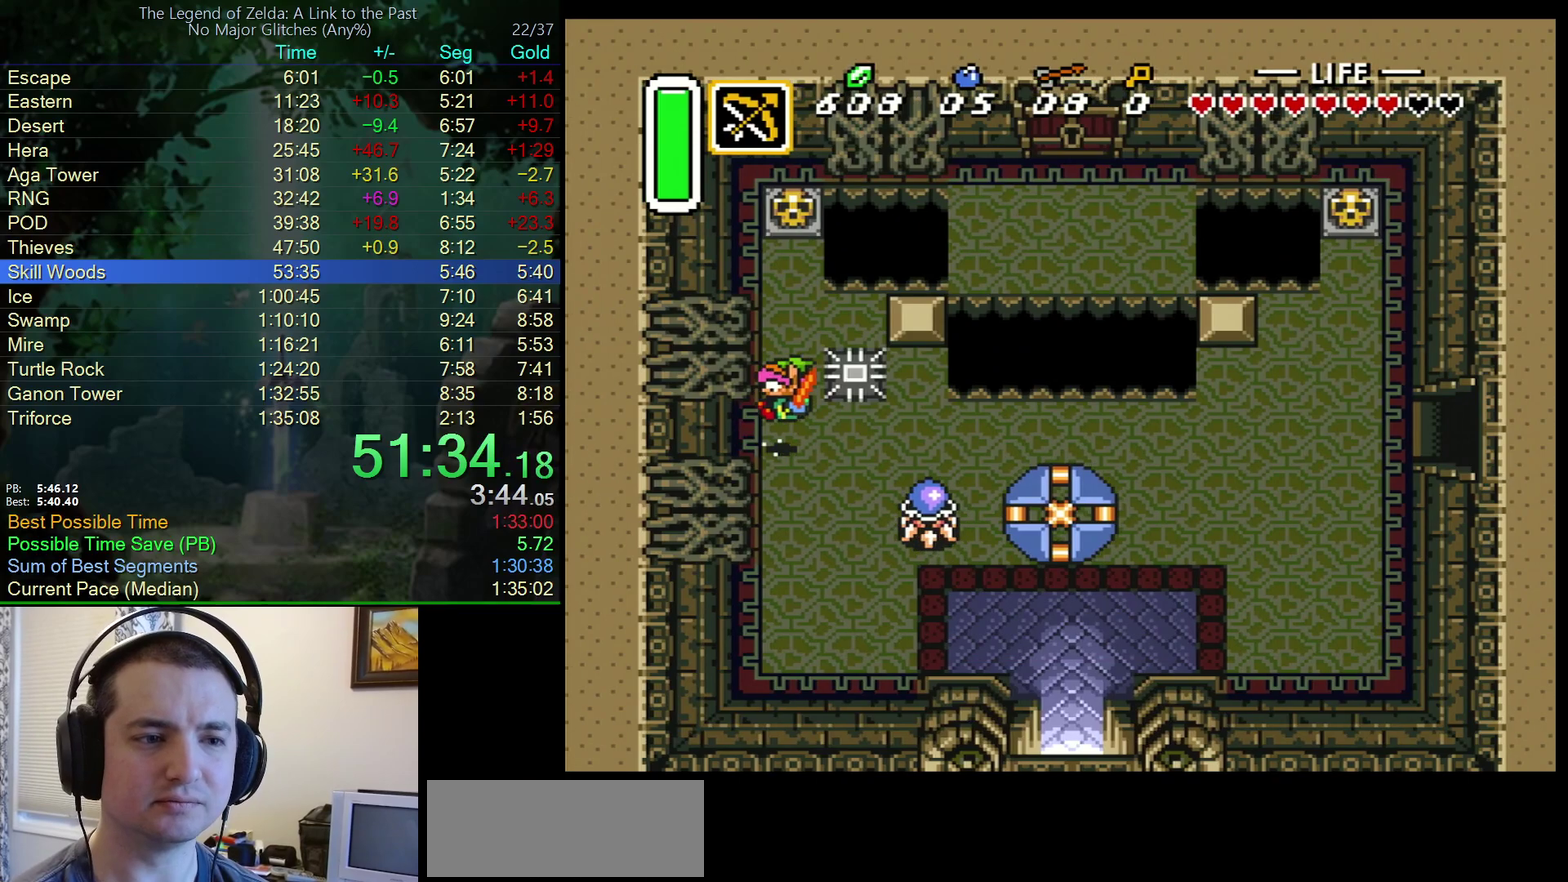
{"buttons": [], "events": [[200, "DPAD_UP", "down"], [233, "DPAD_LEFT", "down"], [283, "DPAD_UP", "up"], [317, "DPAD_LEFT", "up"]]}
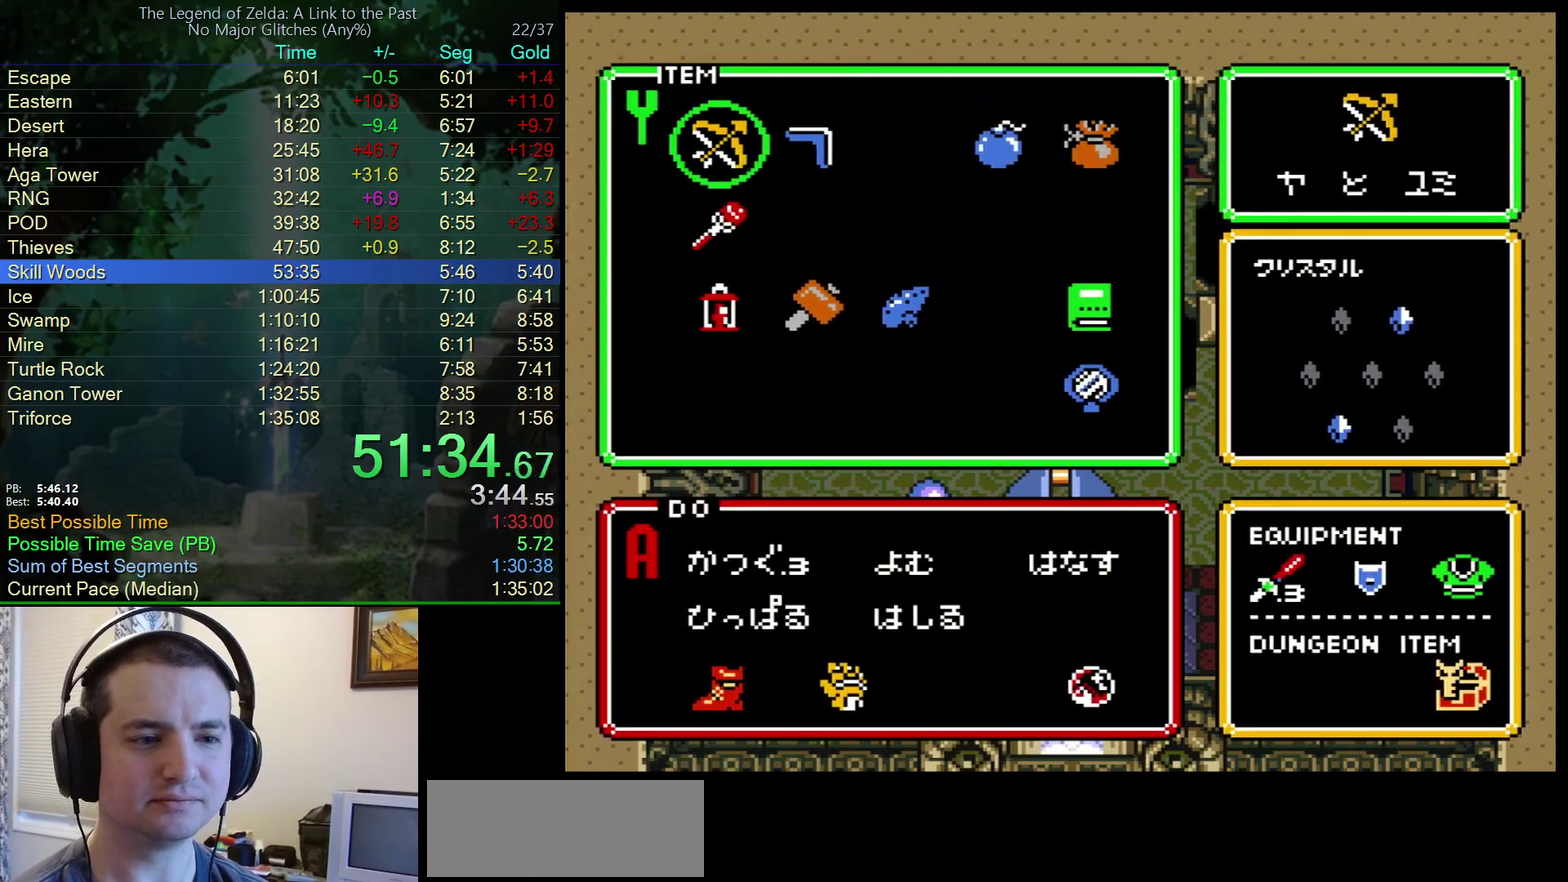
{"buttons": [], "events": [[283, "DPAD_DOWN", "down"], [433, "DPAD_DOWN", "up"]]}
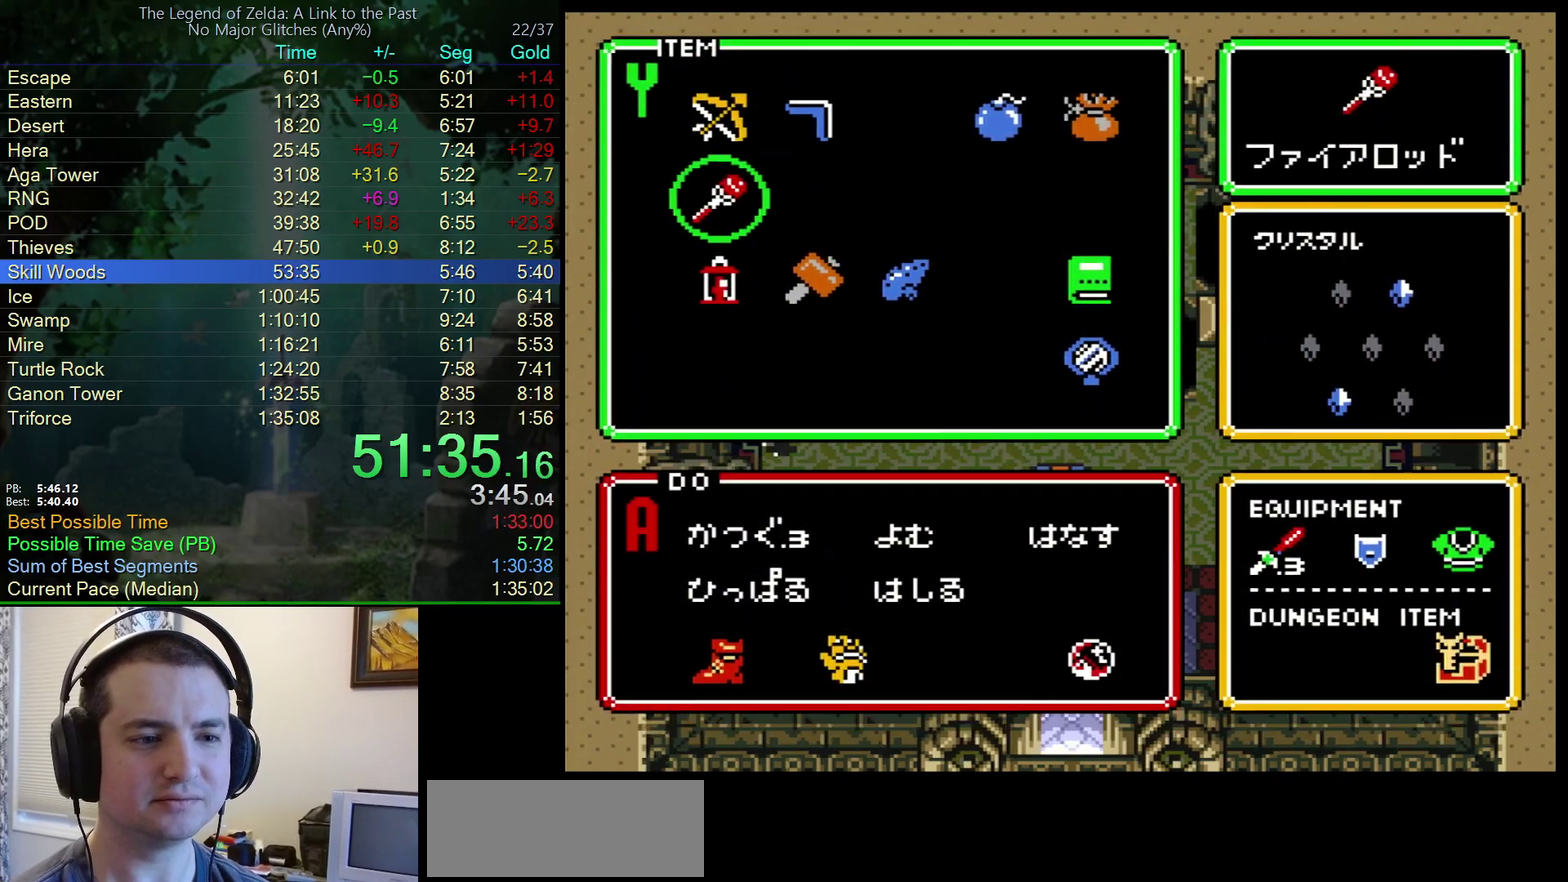
{"buttons": [], "events": []}
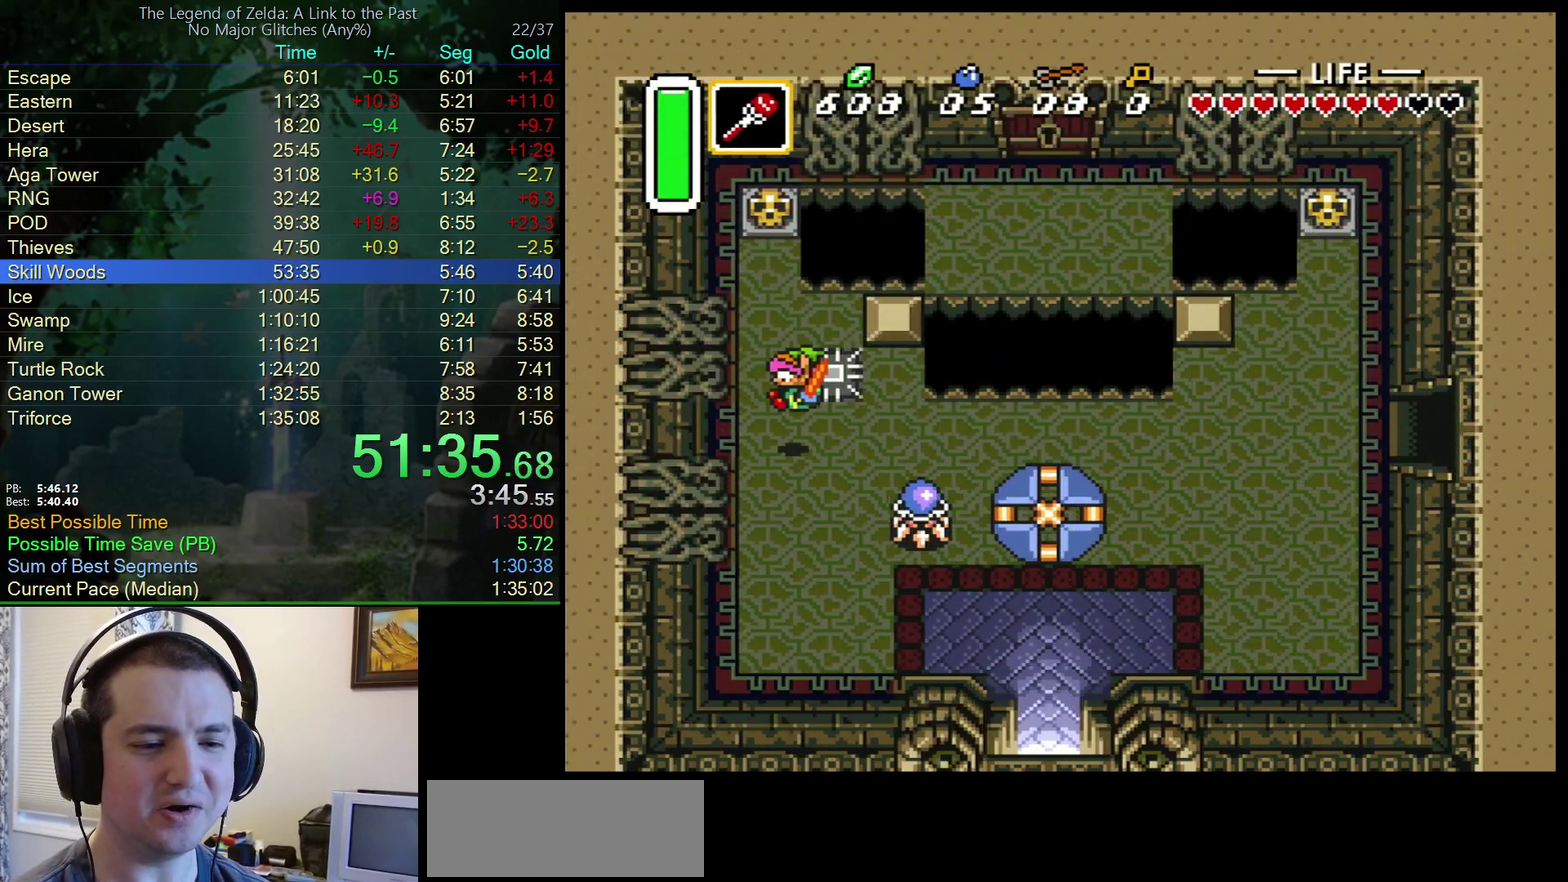
{"buttons": ["DPAD_DOWN", "DPAD_LEFT"], "events": [[267, "DPAD_LEFT", "down"], [417, "DPAD_DOWN", "down"]]}
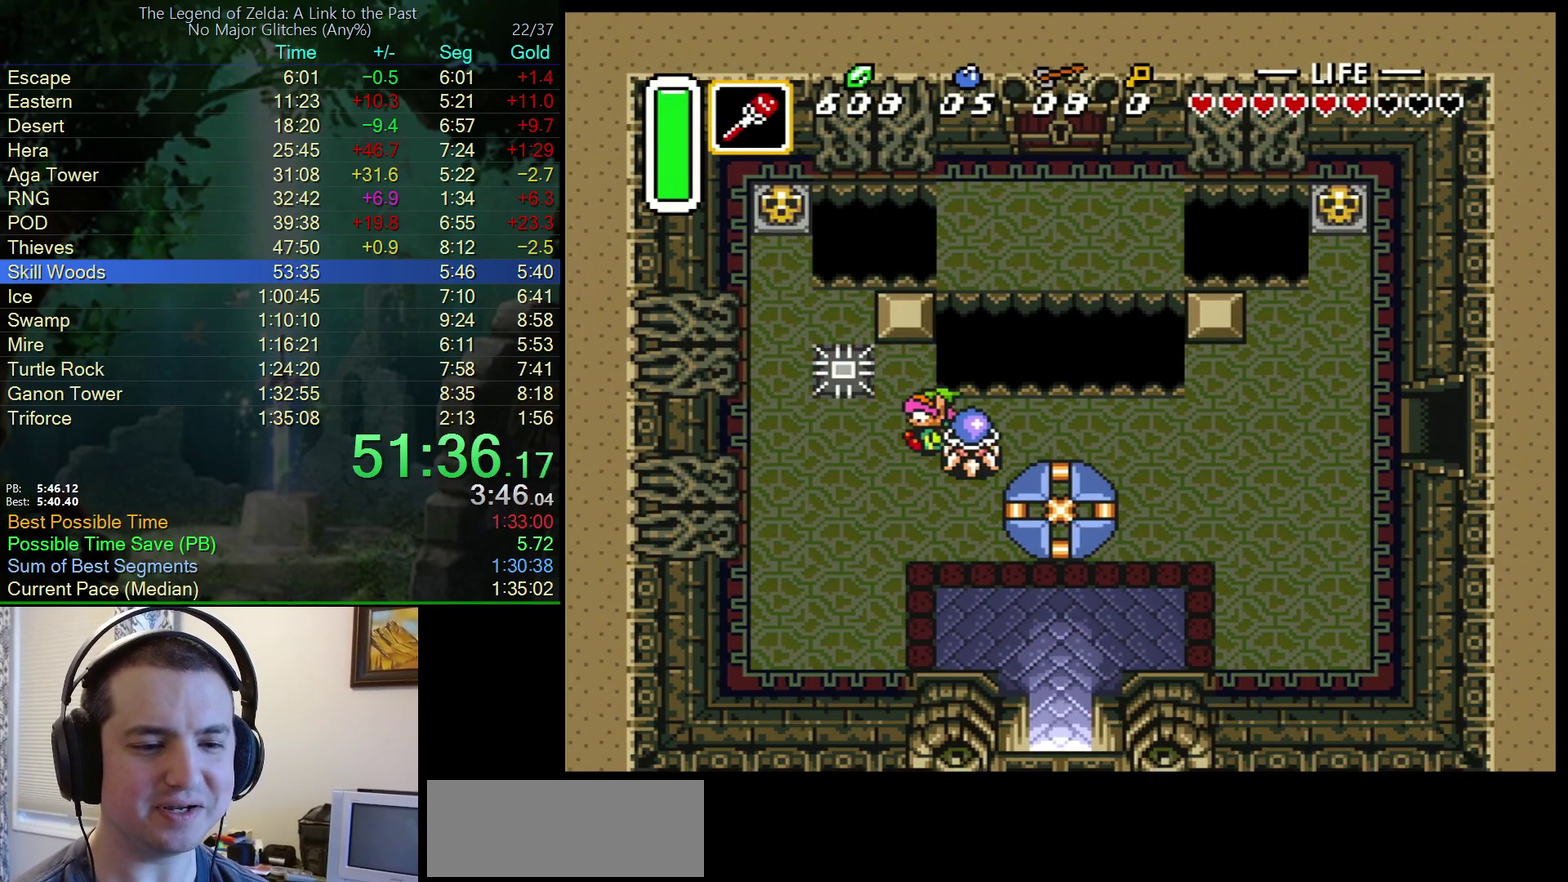
{"buttons": ["DPAD_UP", "DPAD_LEFT"], "events": [[450, "DPAD_DOWN", "up"], [500, "DPAD_UP", "down"]]}
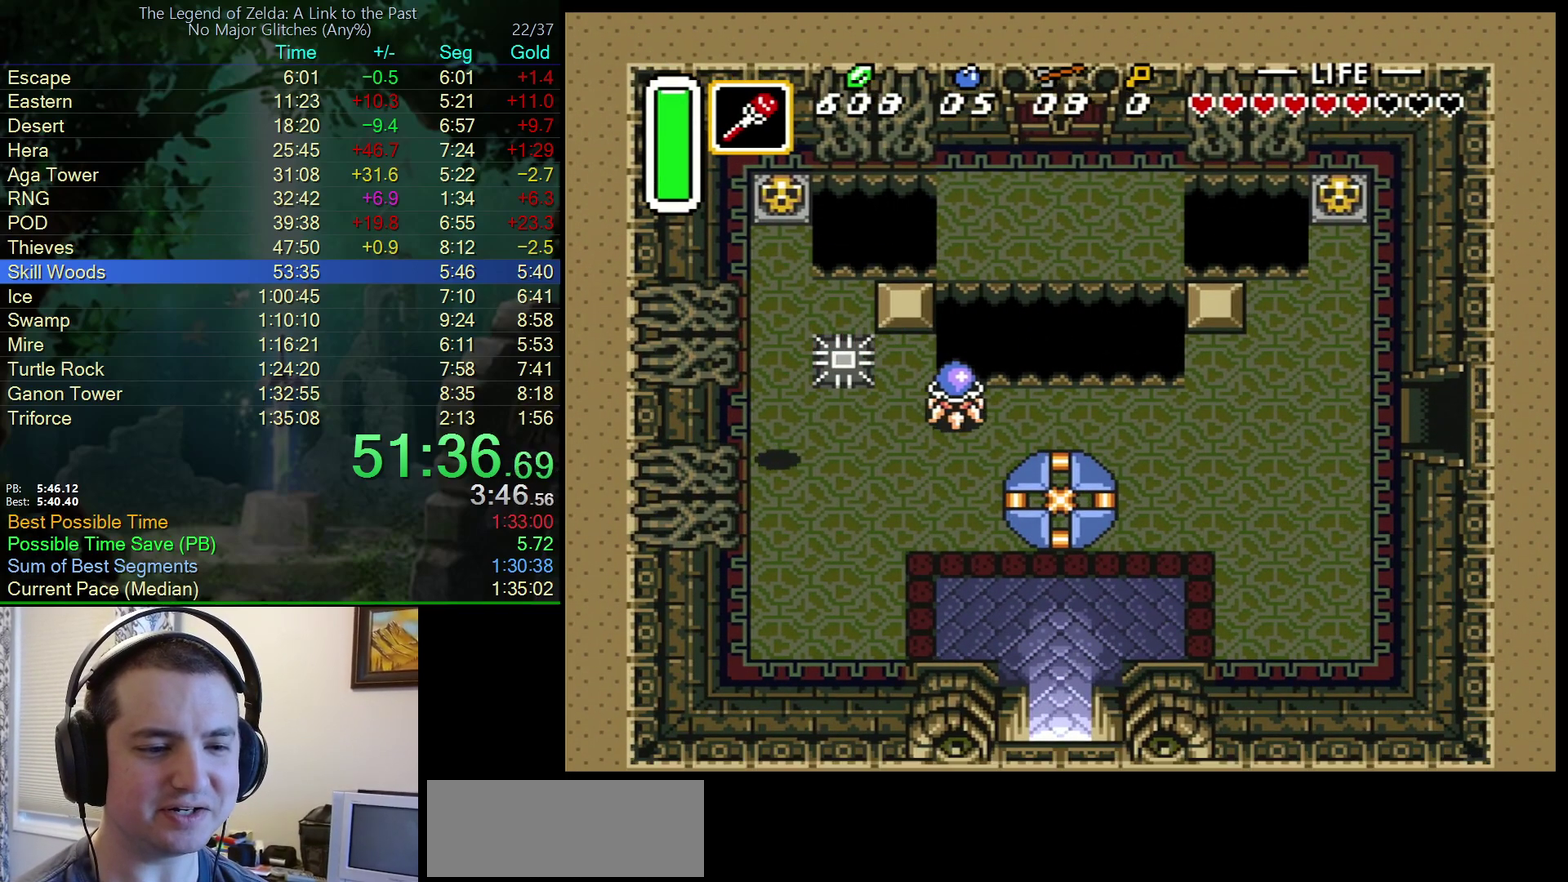
{"buttons": ["DPAD_UP"], "events": [[67, "DPAD_LEFT", "up"], [433, "DPAD_RIGHT", "down"], [500, "DPAD_RIGHT", "up"]]}
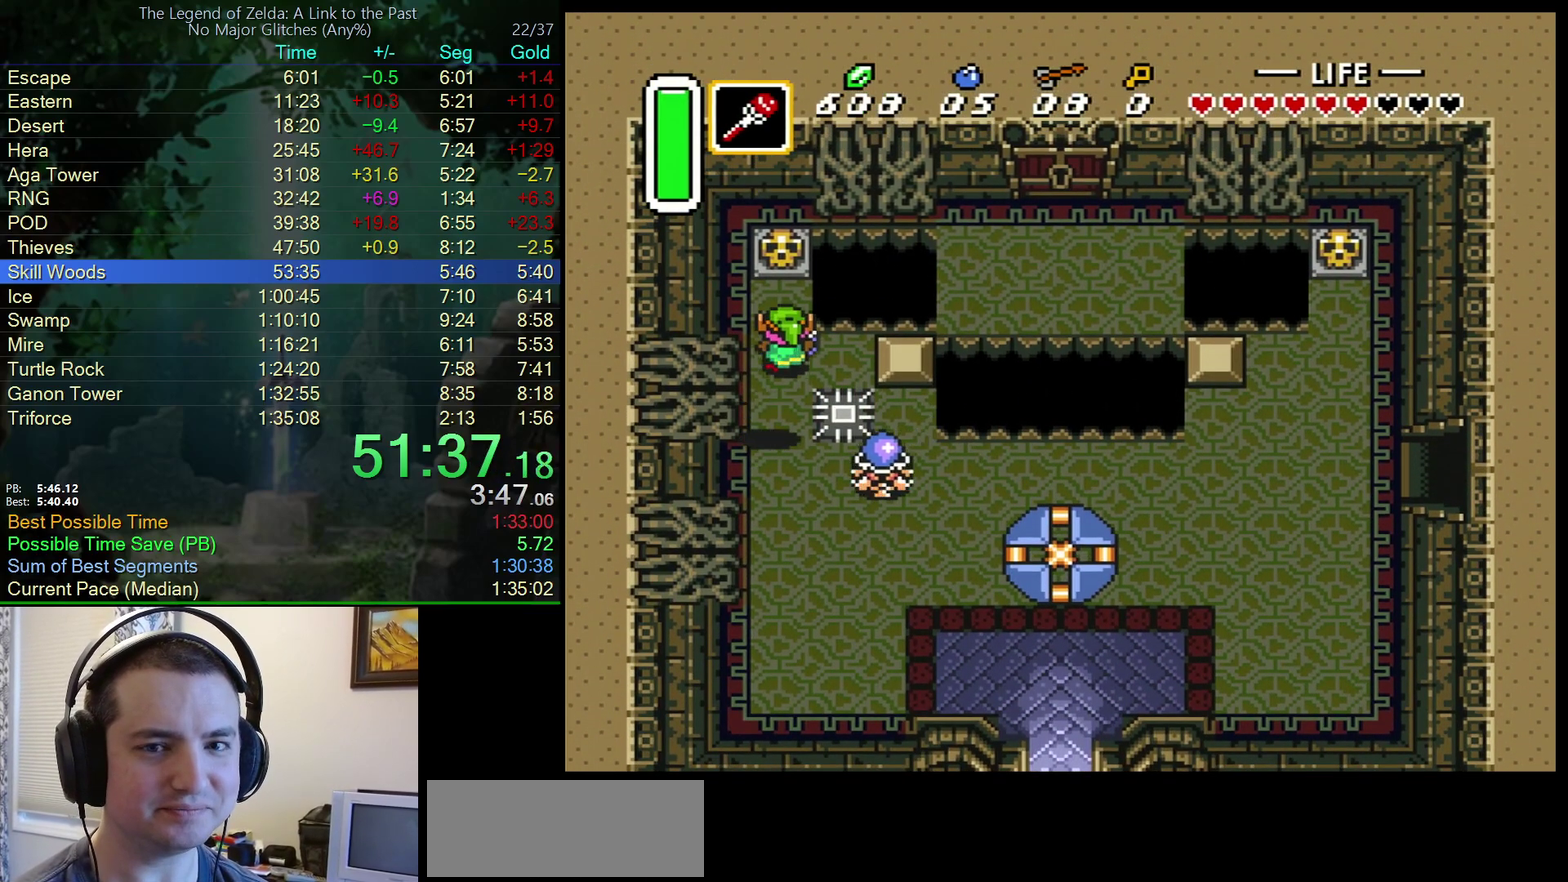
{"buttons": ["DPAD_UP"], "events": [[200, "A", "down"], [350, "A", "up"]]}
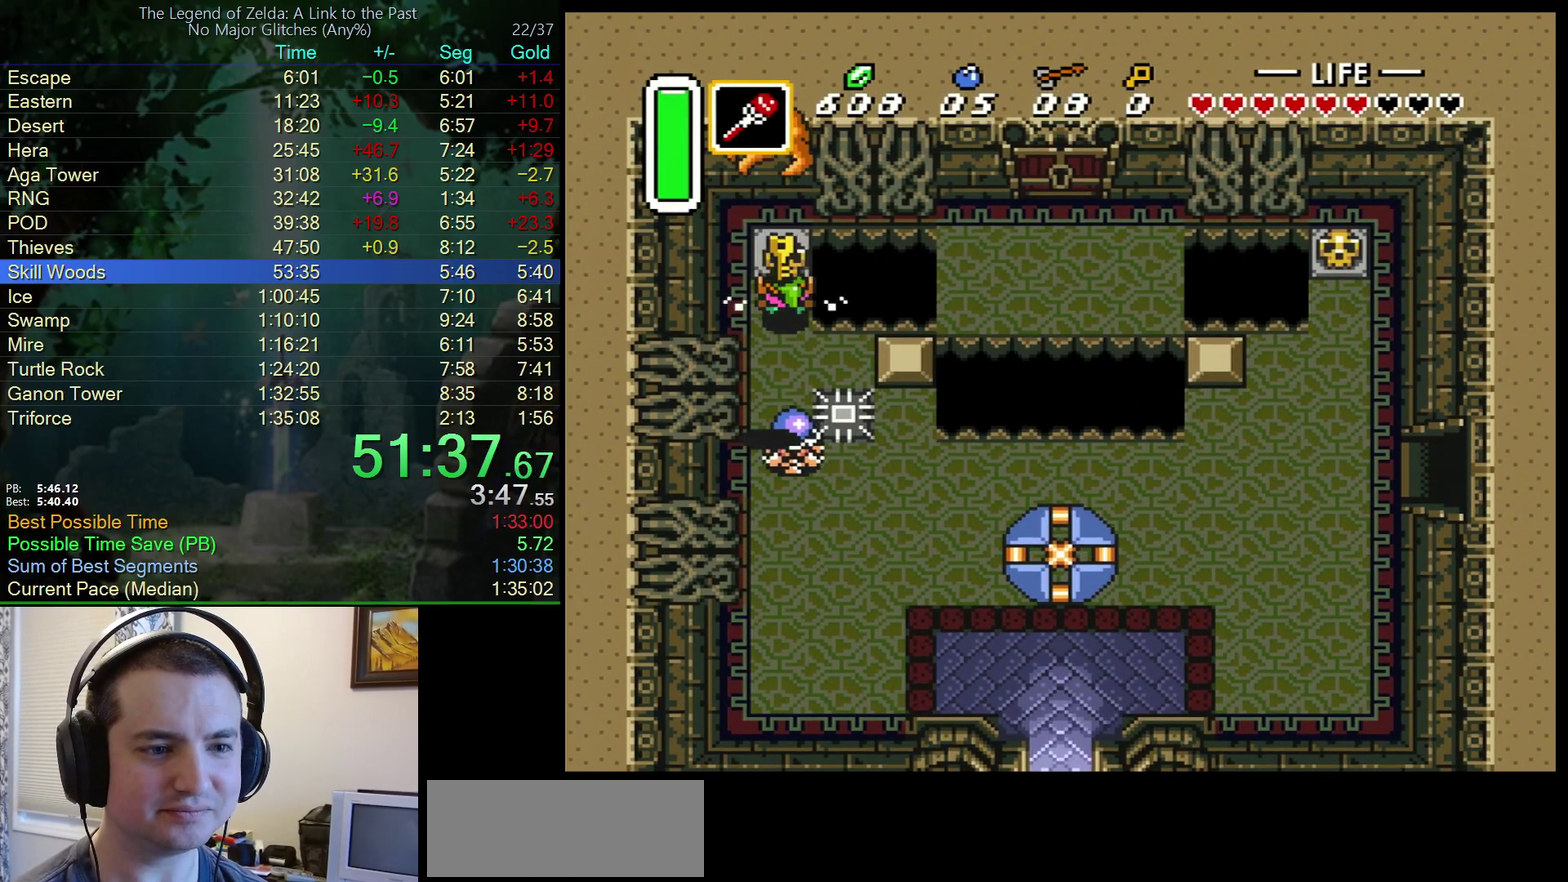
{"buttons": [], "events": [[300, "DPAD_UP", "up"], [350, "DPAD_DOWN", "down"], [400, "A", "down"], [467, "DPAD_DOWN", "up"], [500, "A", "up"]]}
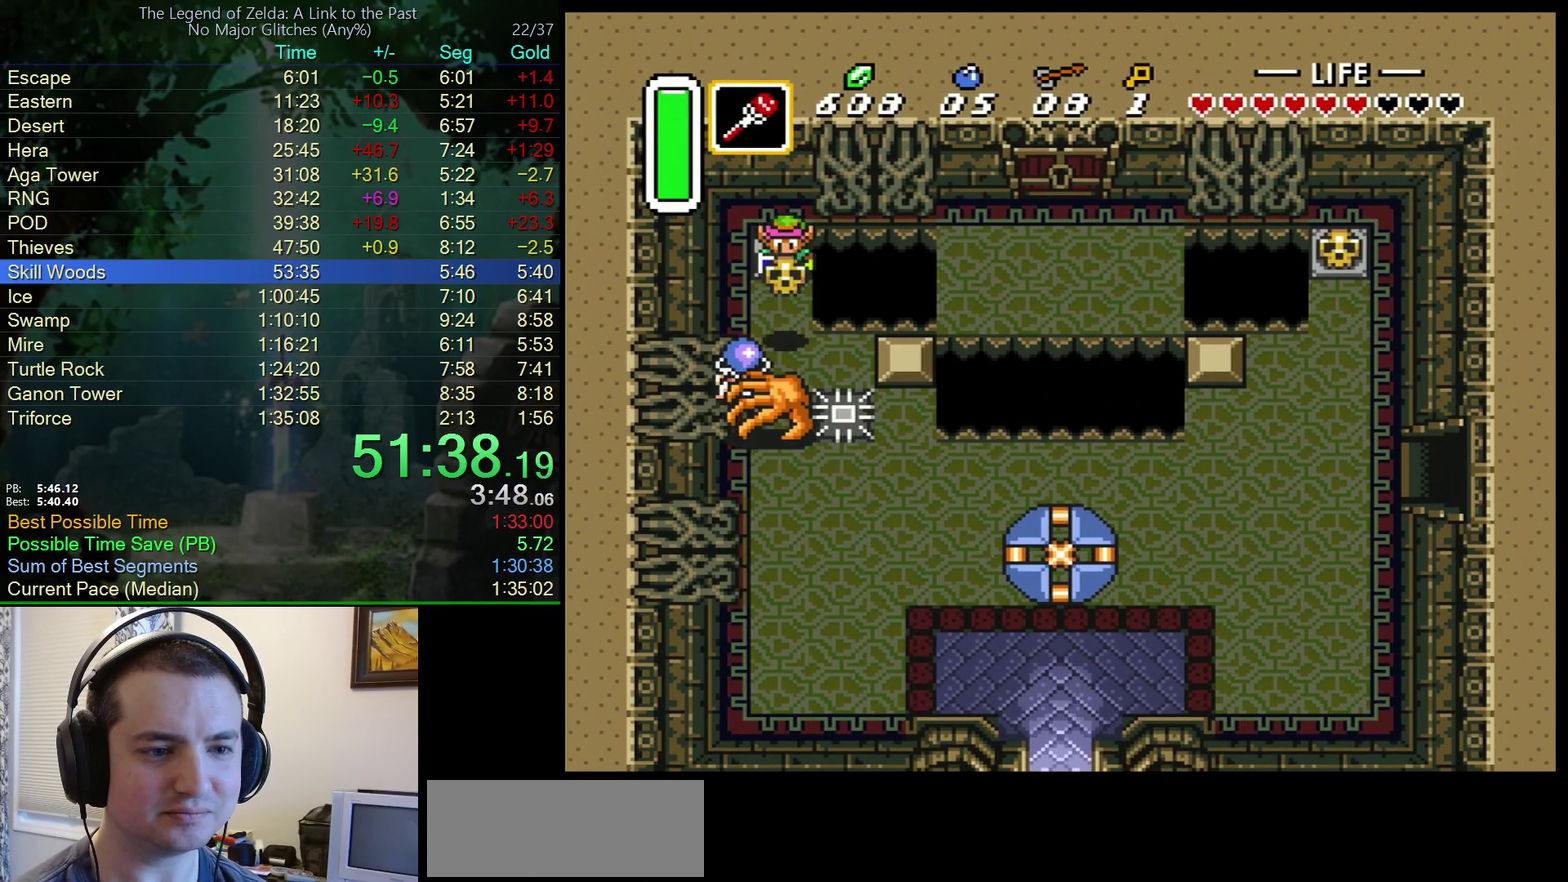
{"buttons": ["DPAD_LEFT"], "events": [[117, "B", "down"], [317, "B", "up"], [367, "DPAD_LEFT", "down"]]}
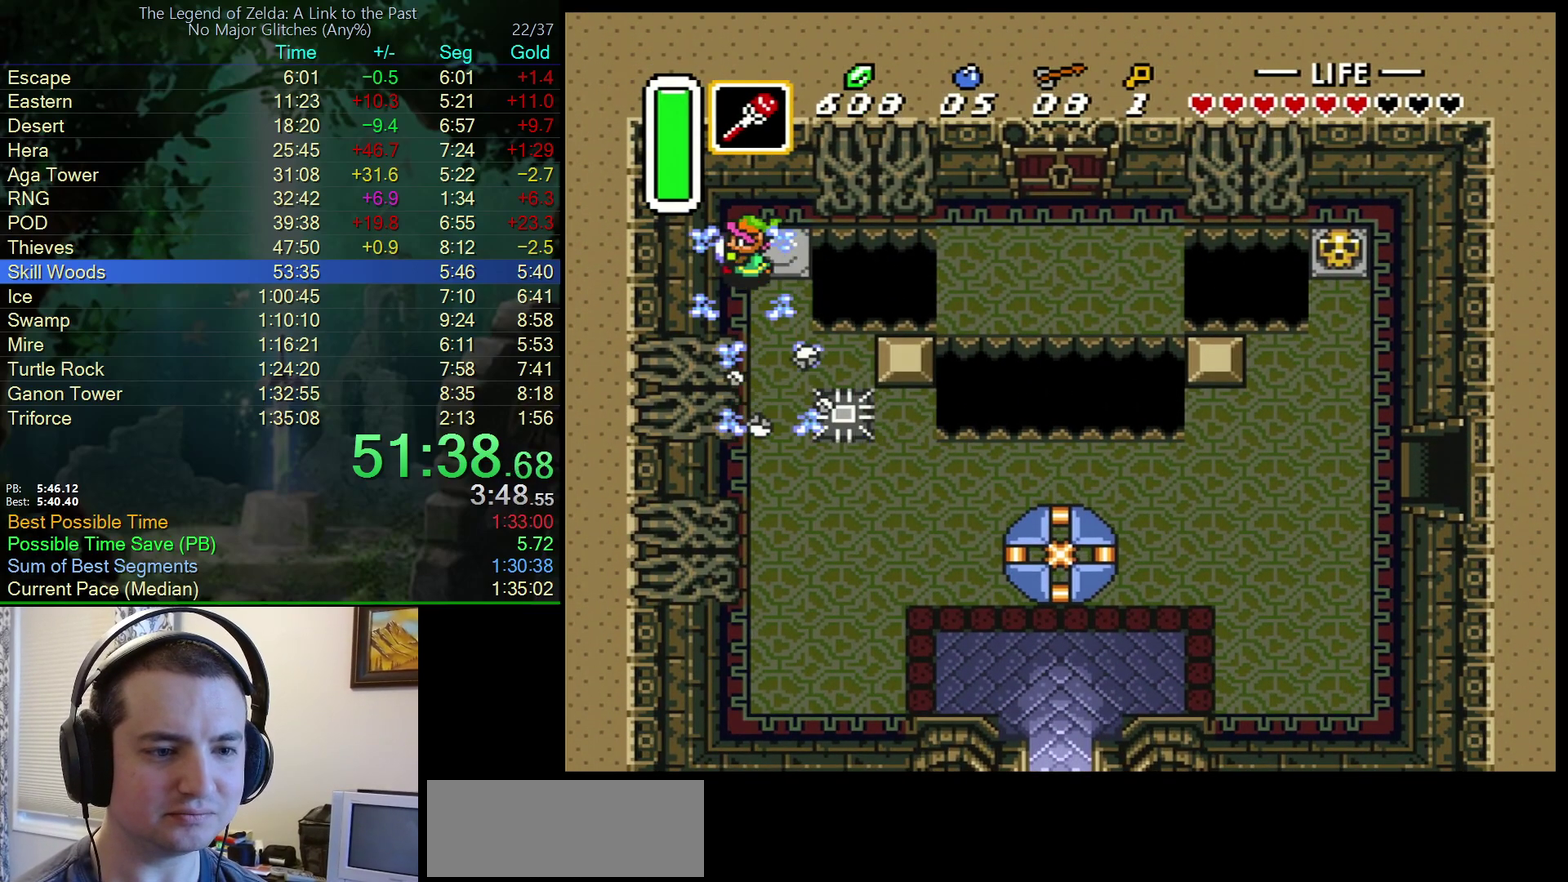
{"buttons": ["DPAD_DOWN"], "events": [[50, "DPAD_DOWN", "down"], [67, "DPAD_LEFT", "up"]]}
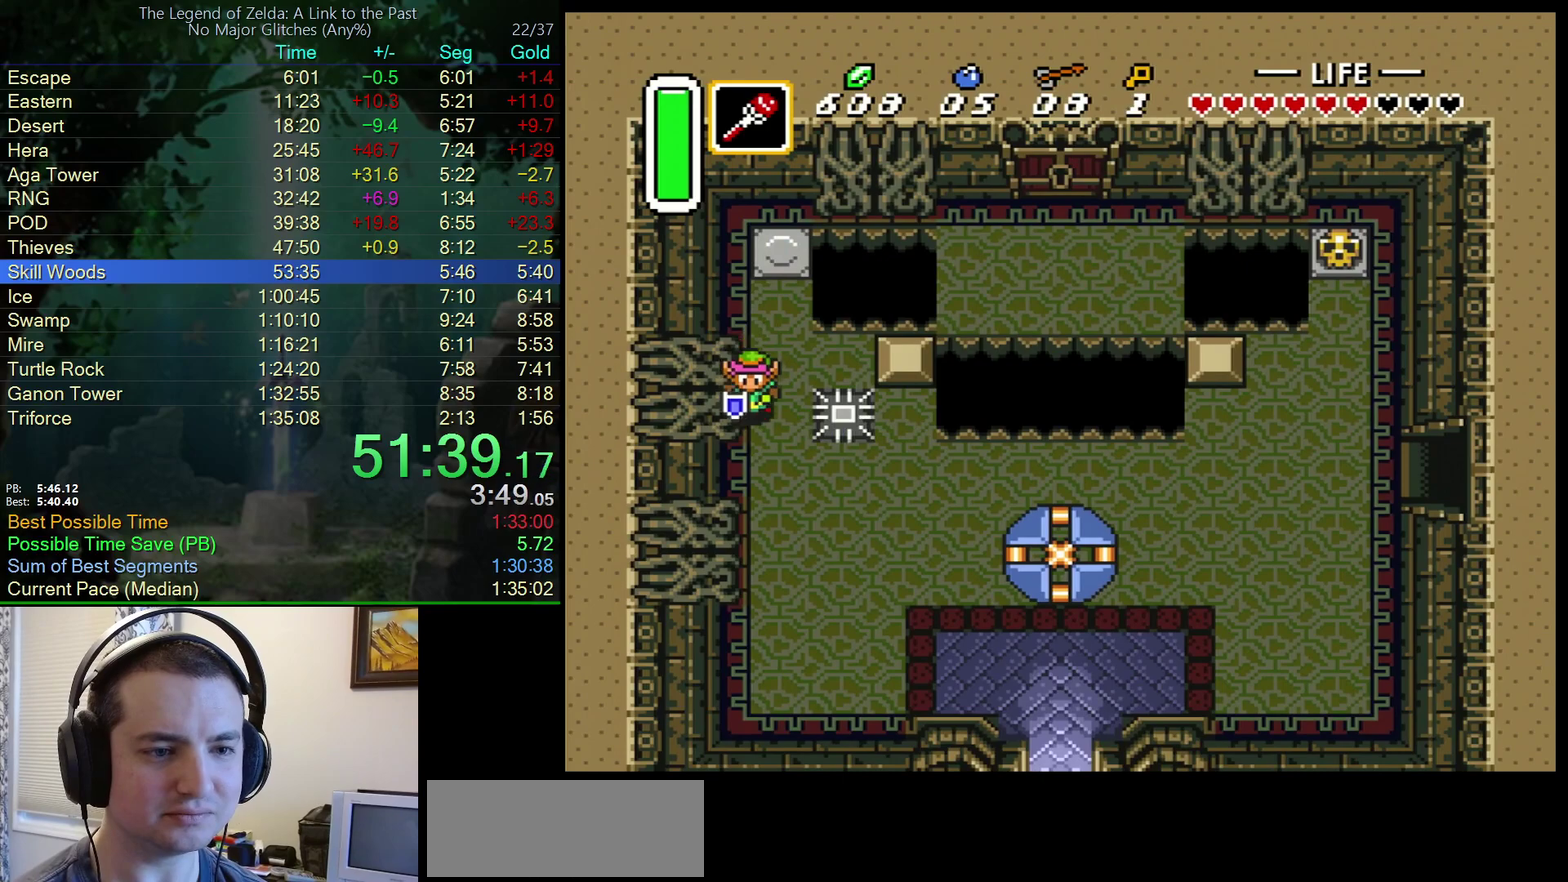
{"buttons": ["DPAD_DOWN", "DPAD_RIGHT"], "events": [[183, "DPAD_RIGHT", "down"]]}
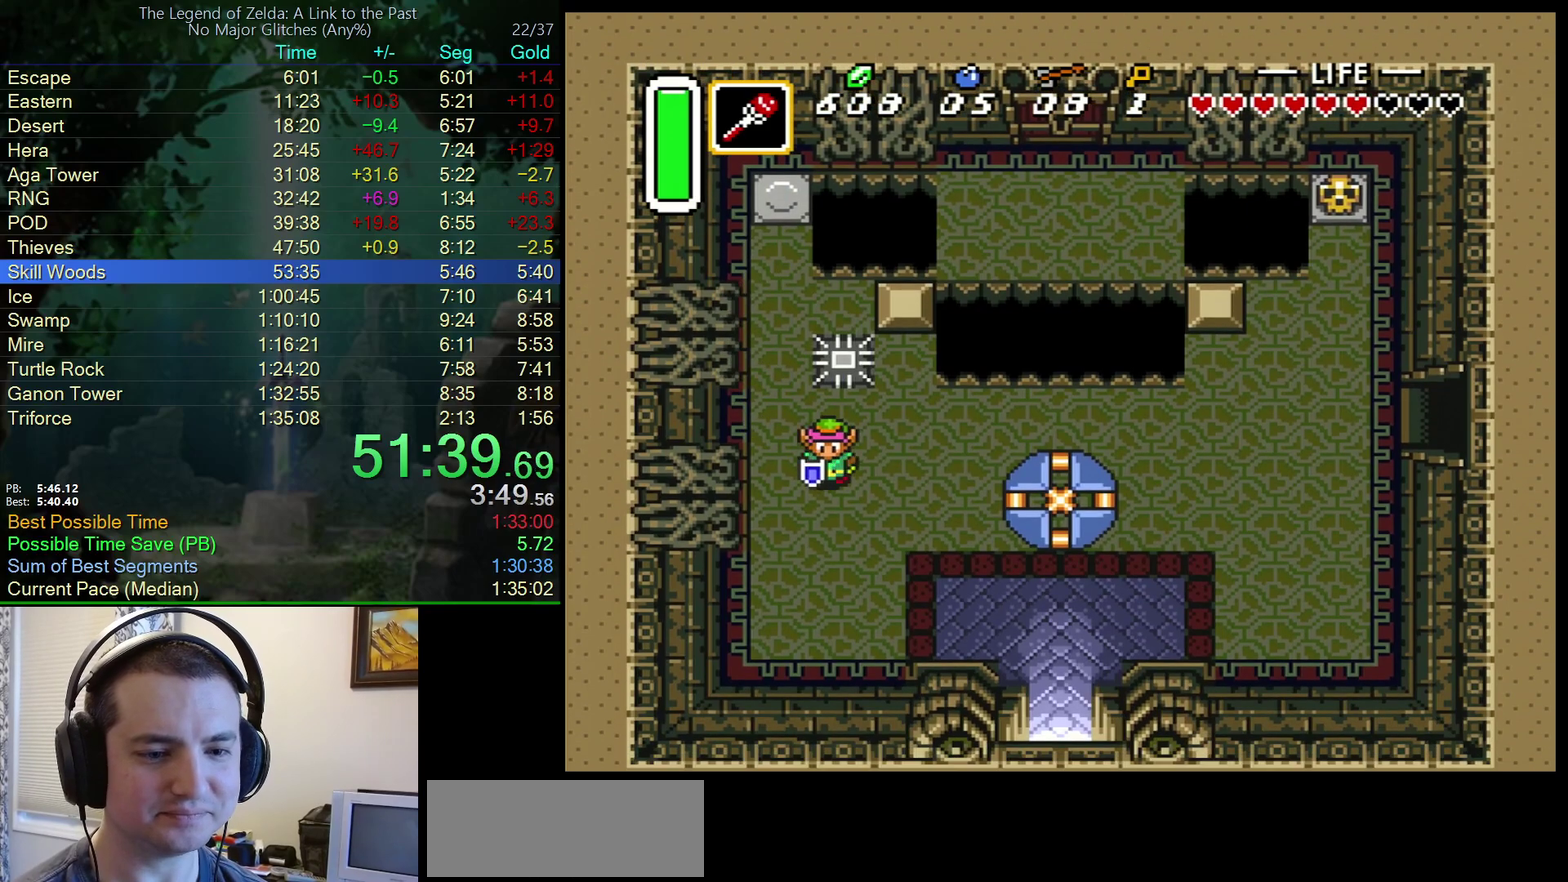
{"buttons": ["DPAD_DOWN", "DPAD_RIGHT"], "events": []}
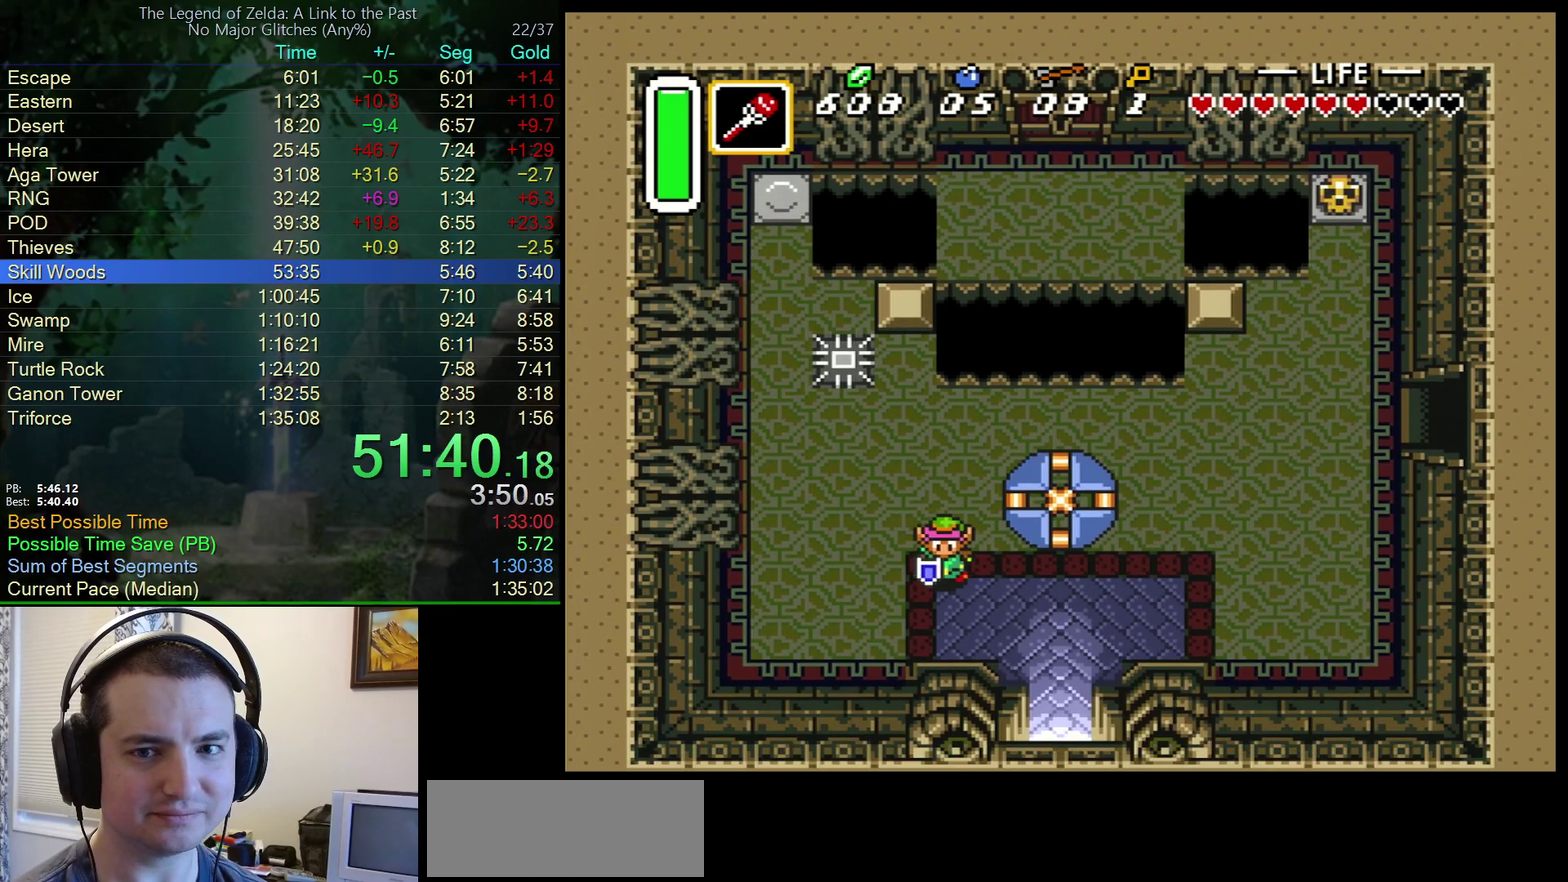
{"buttons": ["DPAD_DOWN", "DPAD_RIGHT"], "events": []}
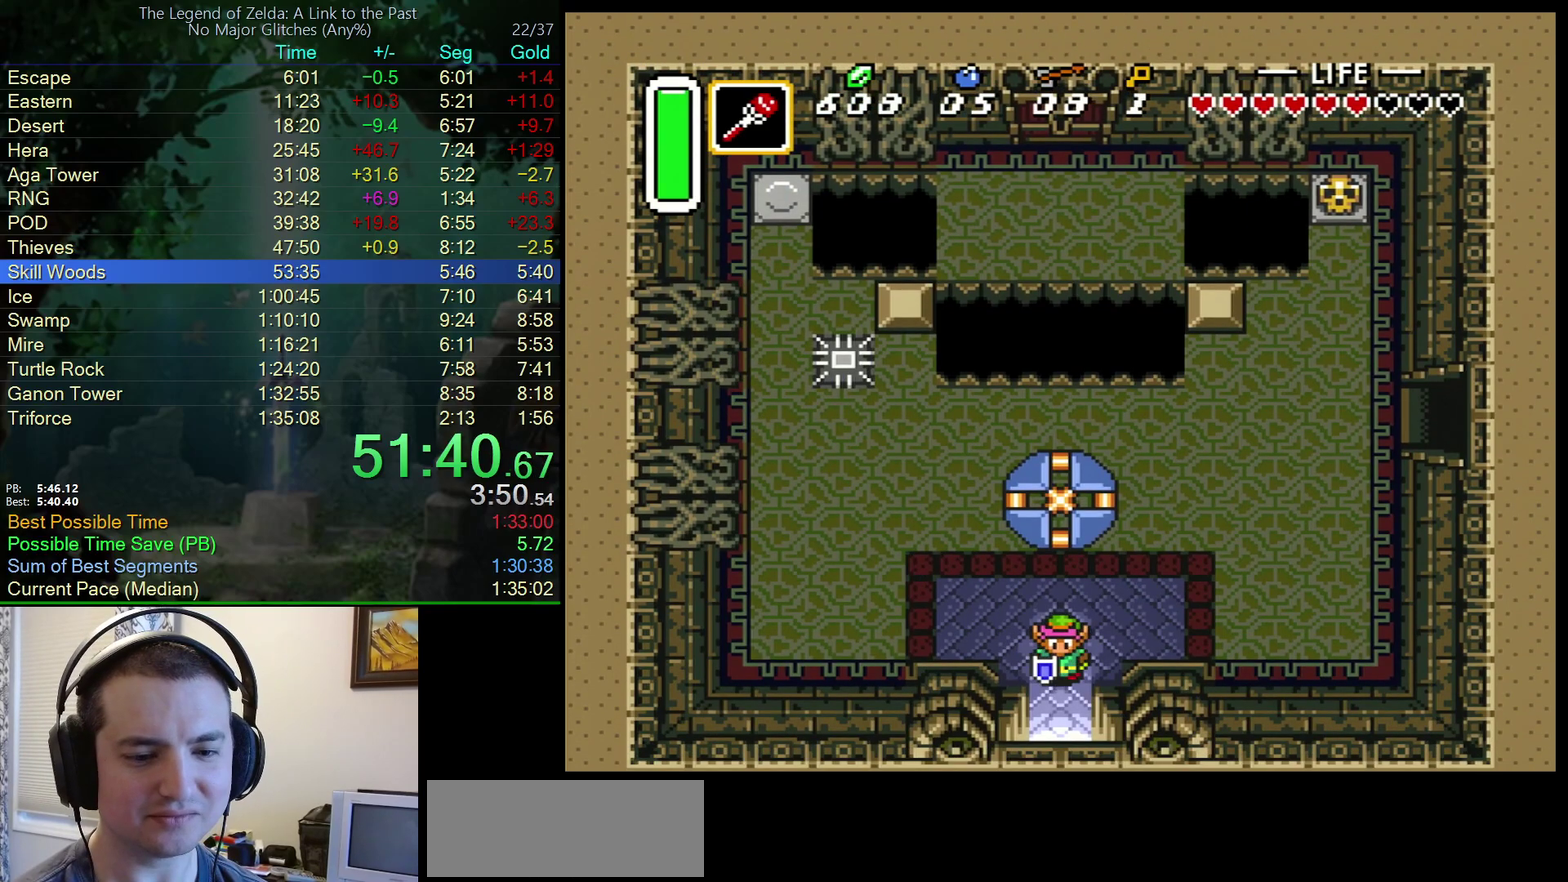
{"buttons": ["DPAD_DOWN"], "events": [[50, "DPAD_RIGHT", "up"]]}
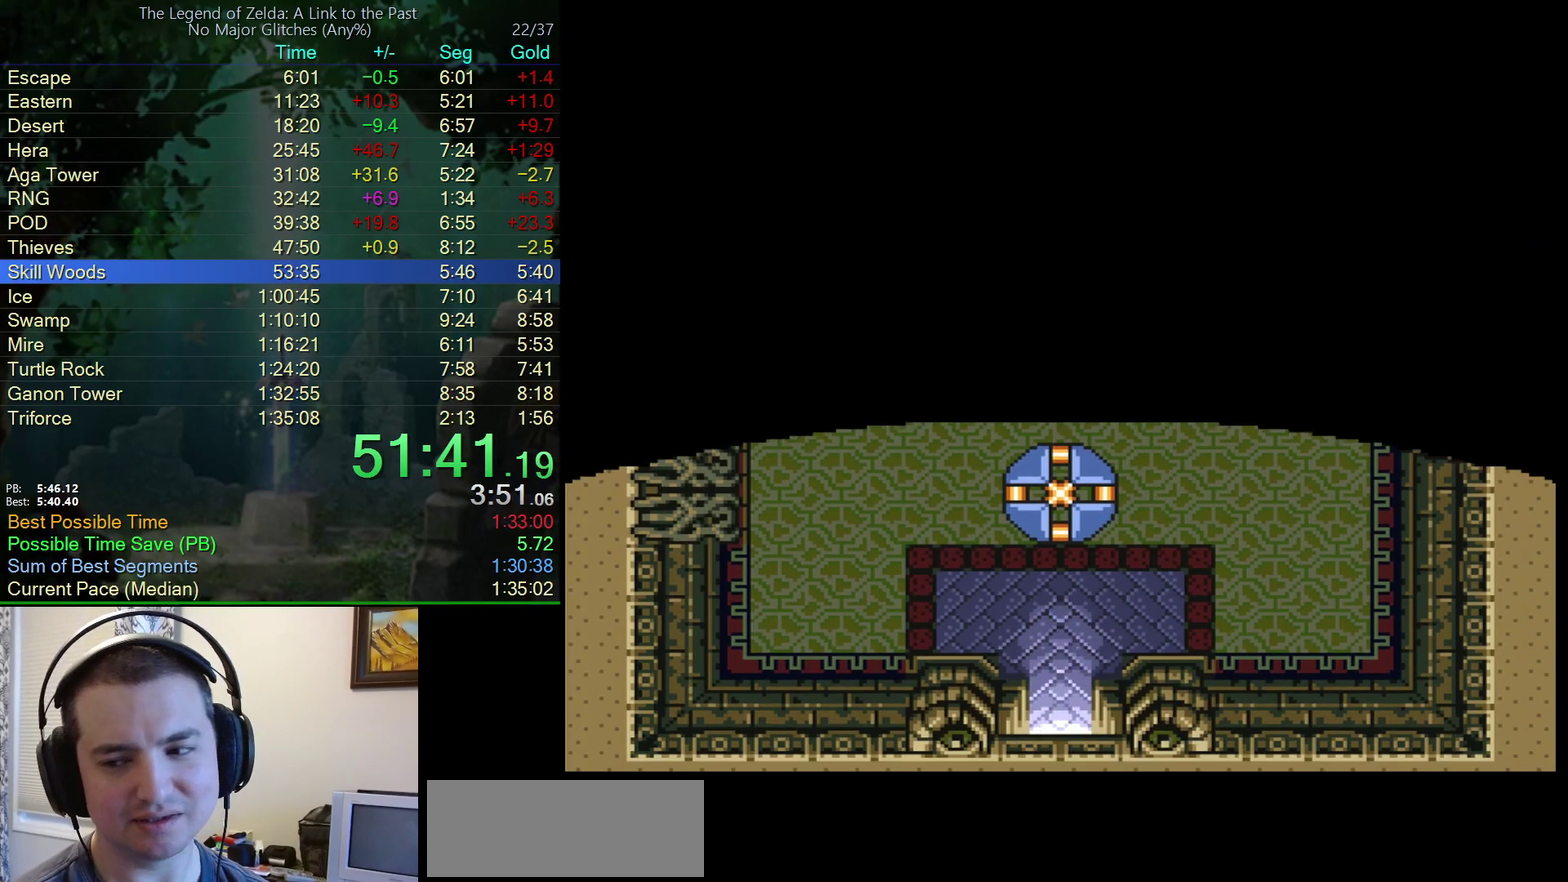
{"buttons": ["DPAD_DOWN"], "events": [[300, "DPAD_DOWN", "up"], [433, "DPAD_DOWN", "down"]]}
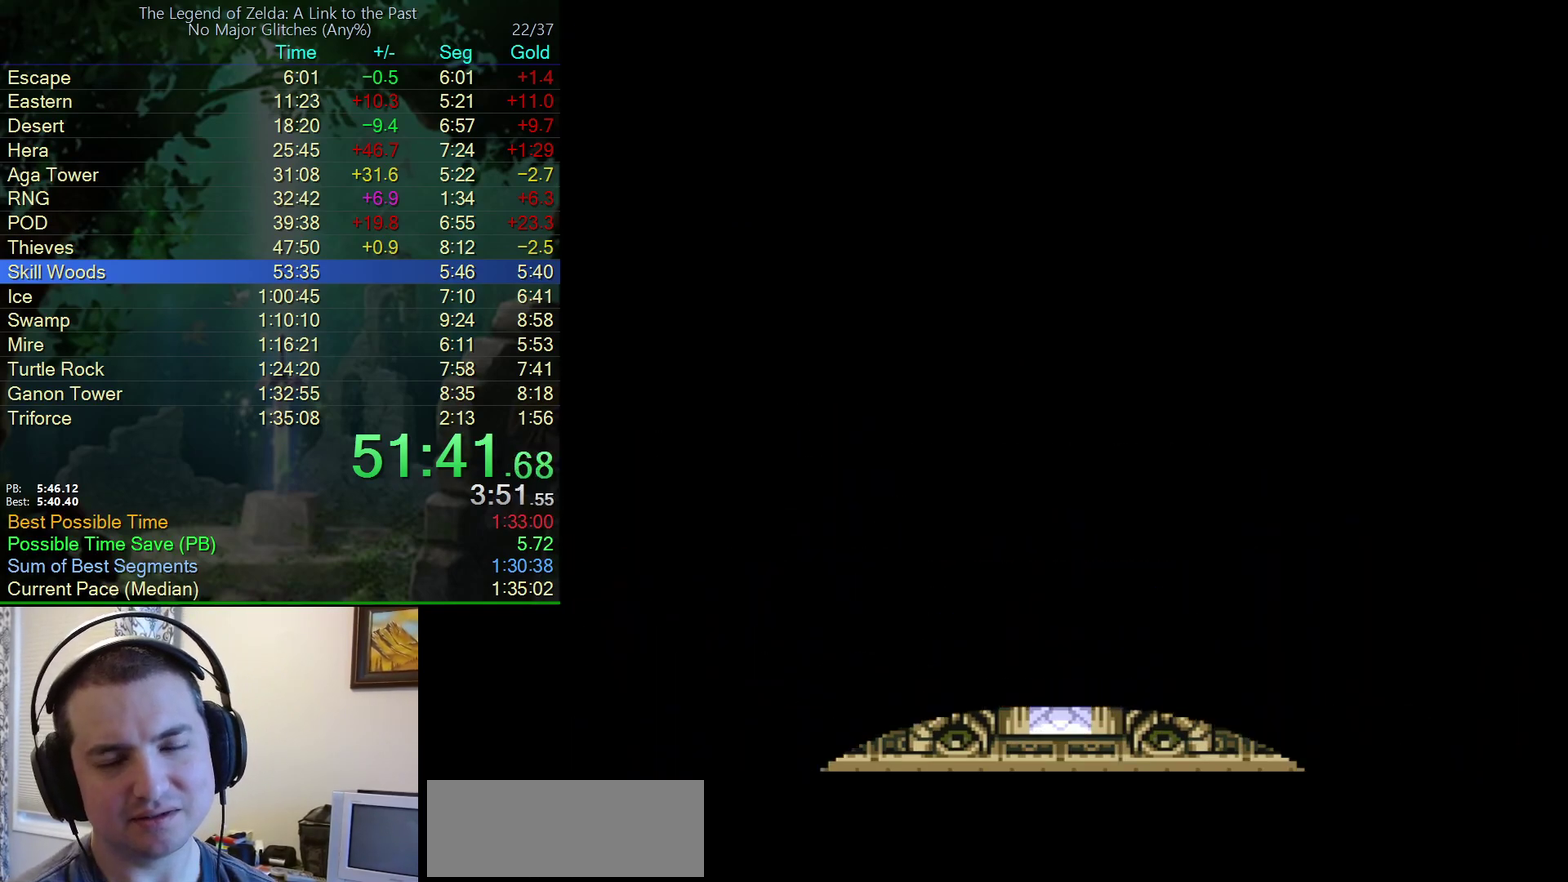
{"buttons": ["DPAD_DOWN"], "events": []}
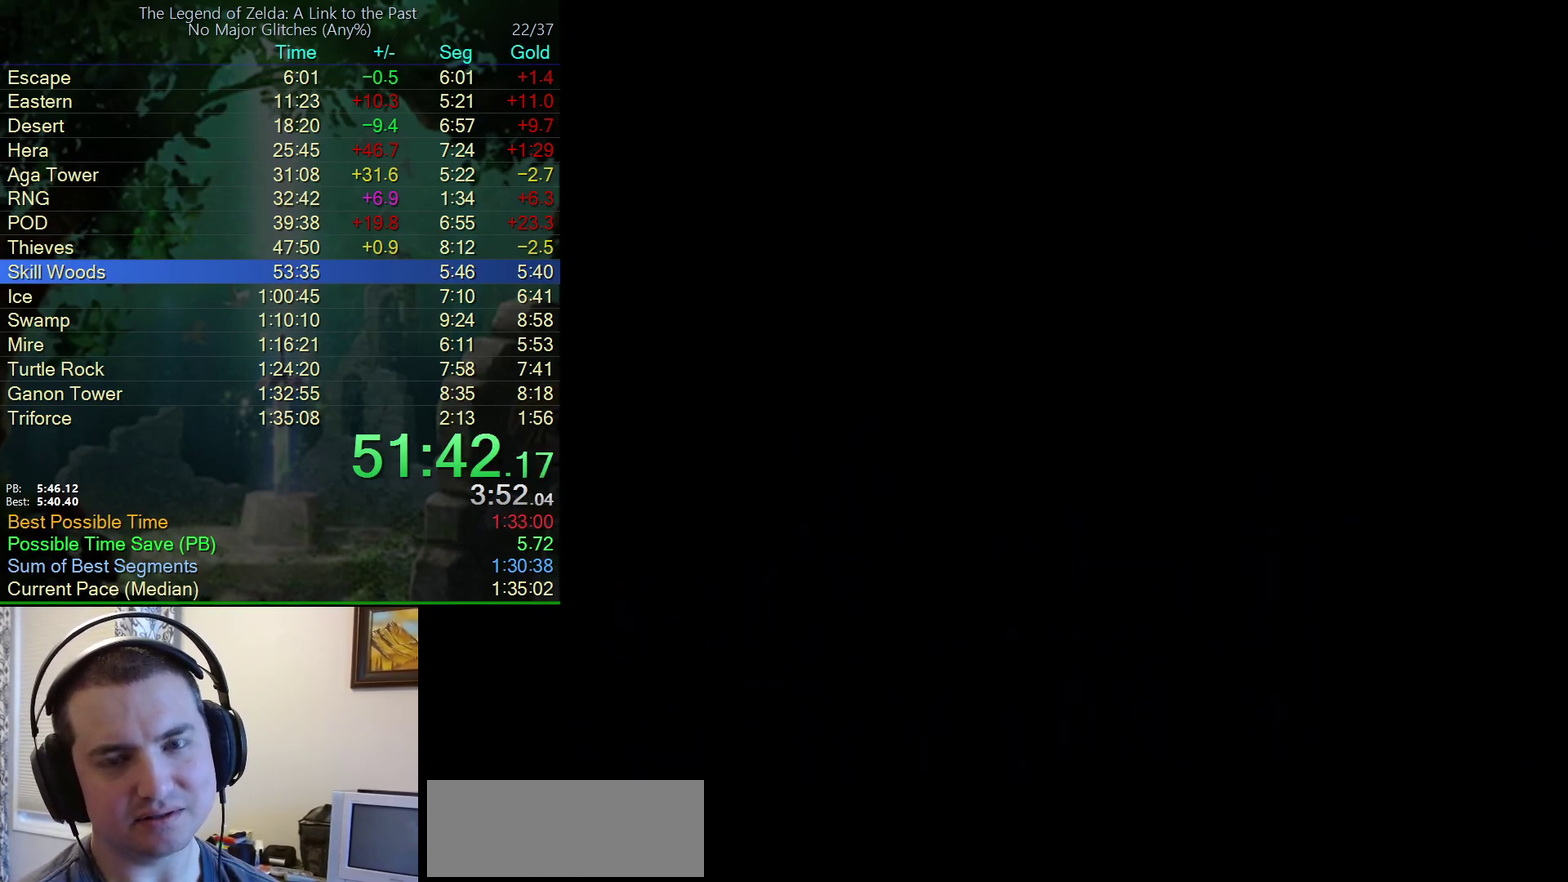
{"buttons": ["DPAD_DOWN"], "events": []}
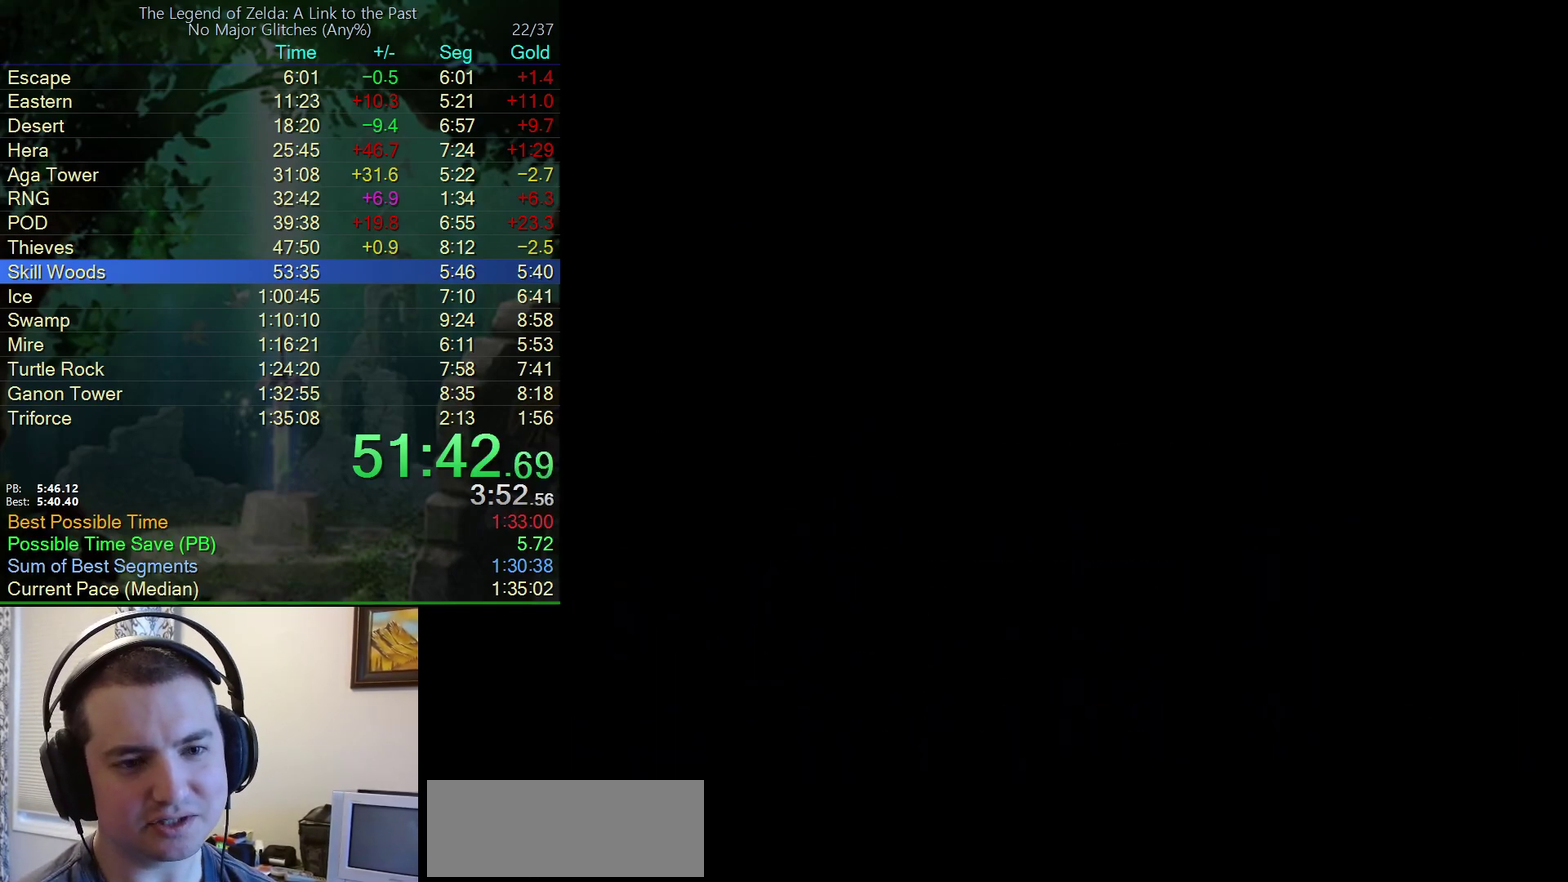
{"buttons": ["DPAD_DOWN"], "events": [[250, "DPAD_DOWN", "up"], [367, "DPAD_DOWN", "down"]]}
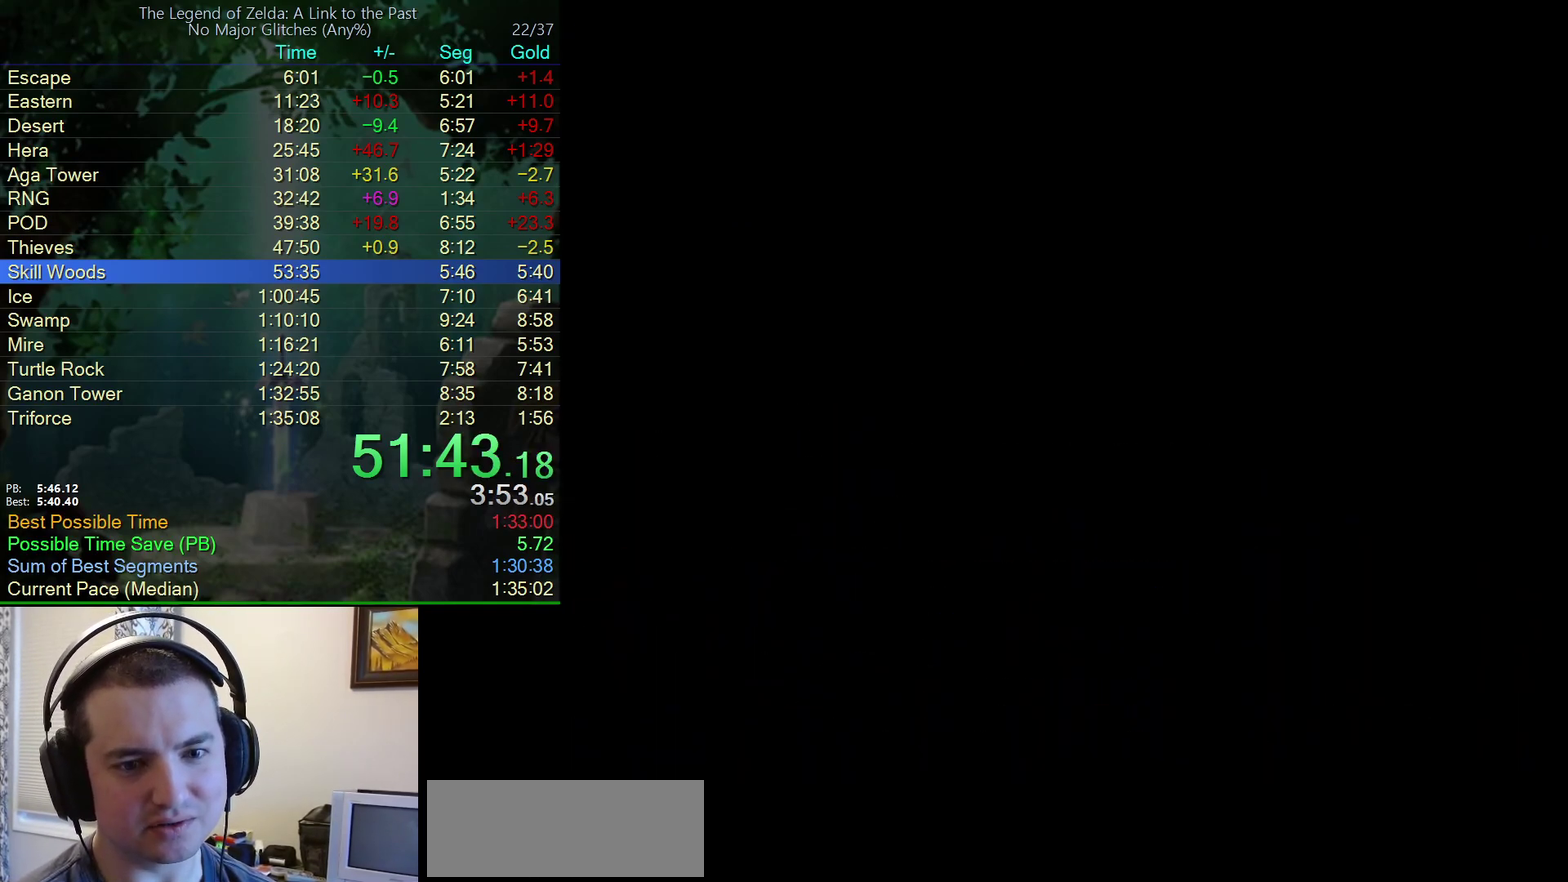
{"buttons": [], "events": [[383, "DPAD_DOWN", "up"]]}
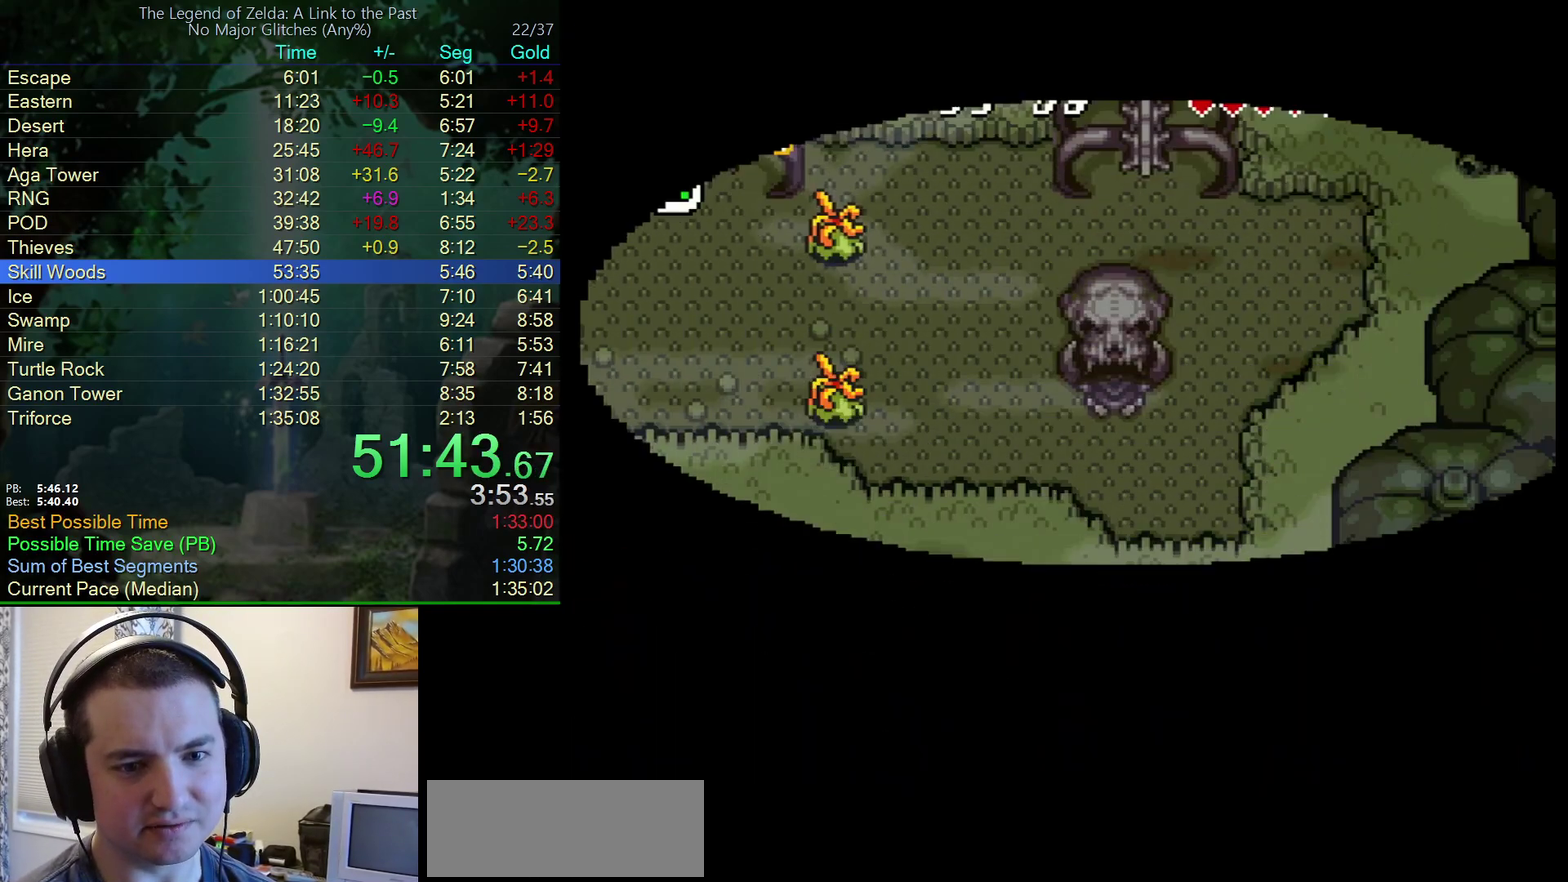
{"buttons": [], "events": []}
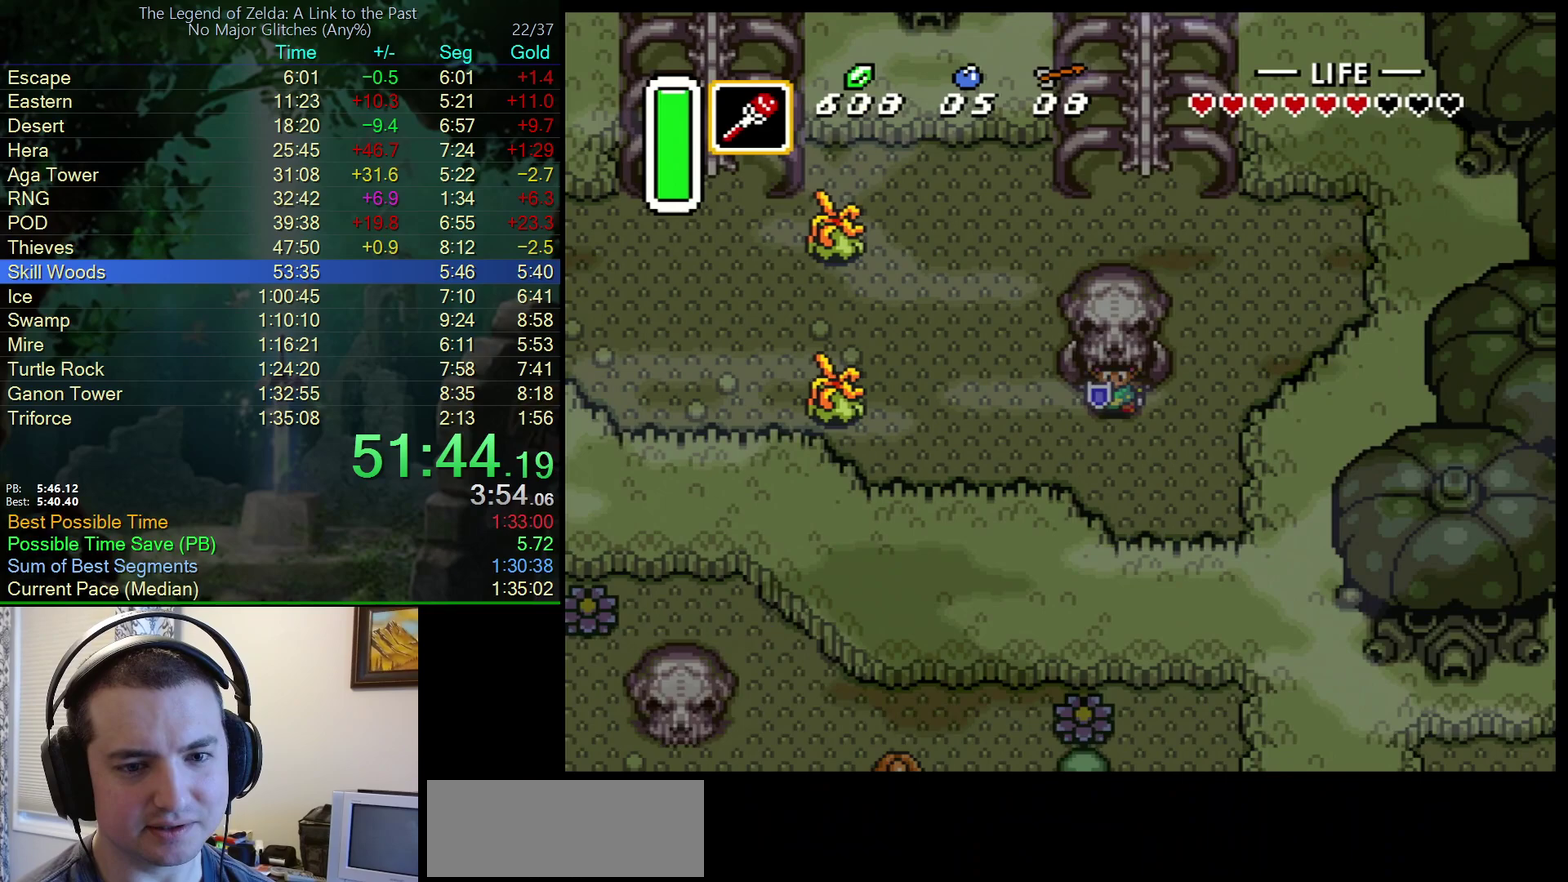
{"buttons": ["A"], "events": [[200, "A", "down"], [233, "DPAD_LEFT", "down"], [333, "DPAD_LEFT", "up"]]}
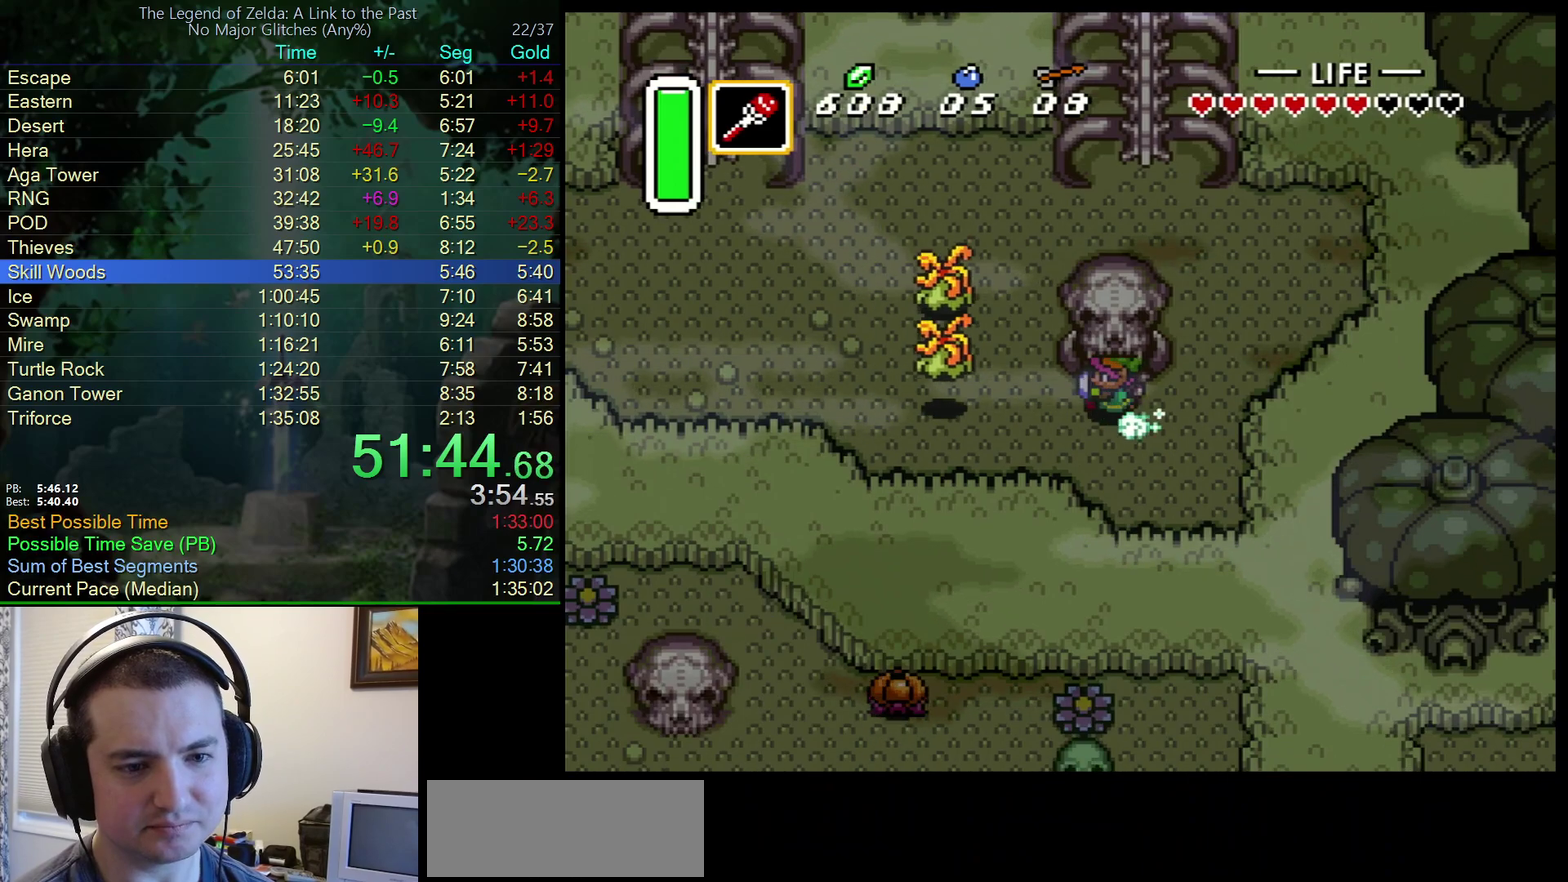
{"buttons": ["A", "DPAD_UP", "DPAD_LEFT"], "events": [[483, "DPAD_LEFT", "down"], [483, "DPAD_UP", "down"]]}
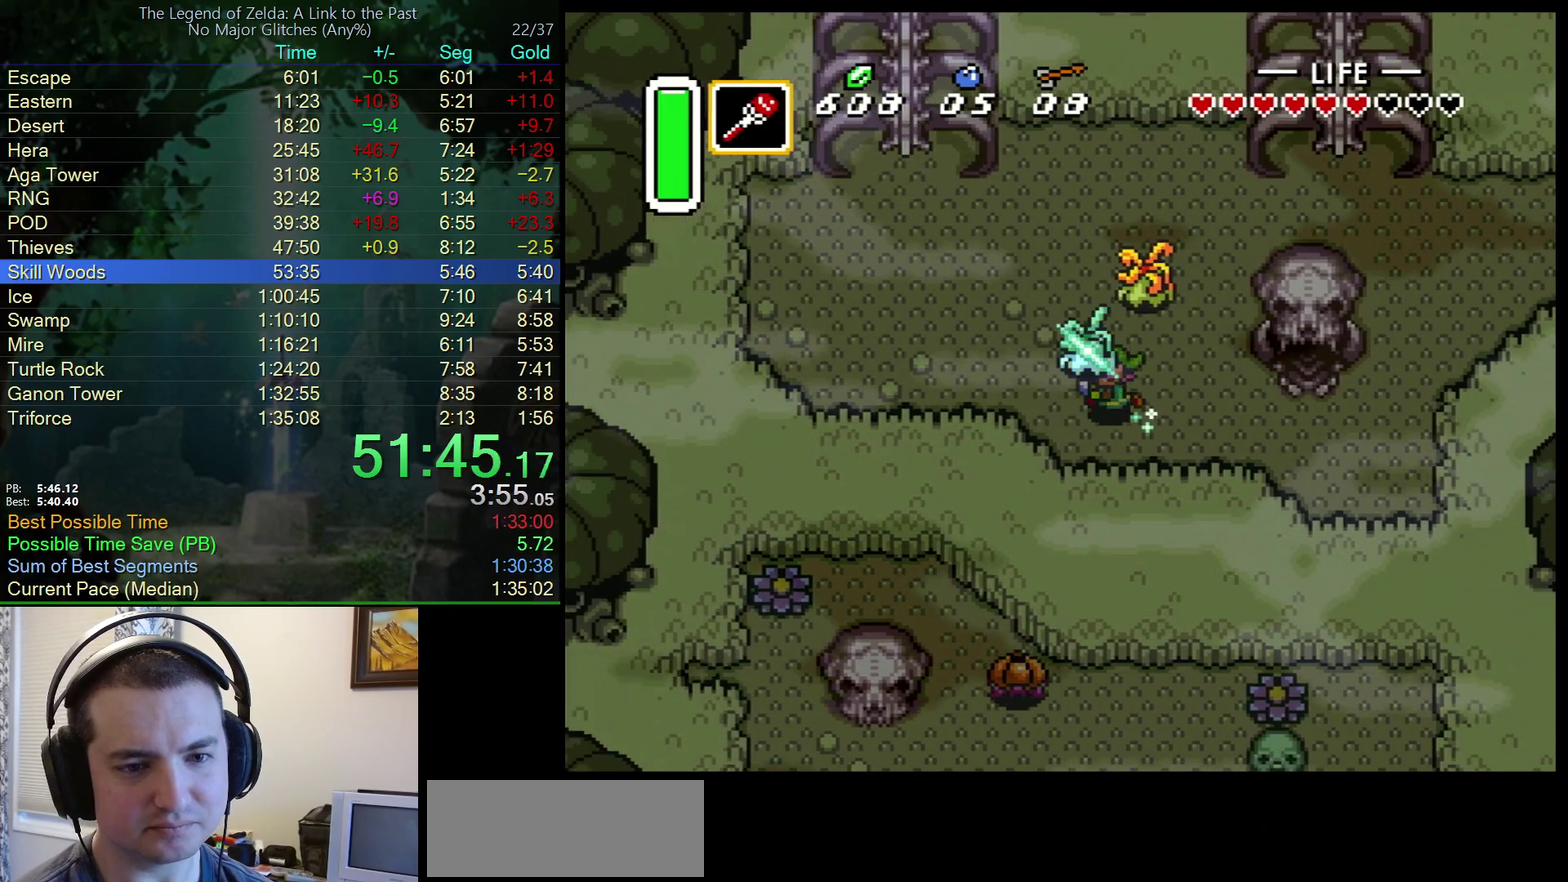
{"buttons": ["DPAD_LEFT"], "events": [[17, "A", "up"], [333, "DPAD_UP", "up"]]}
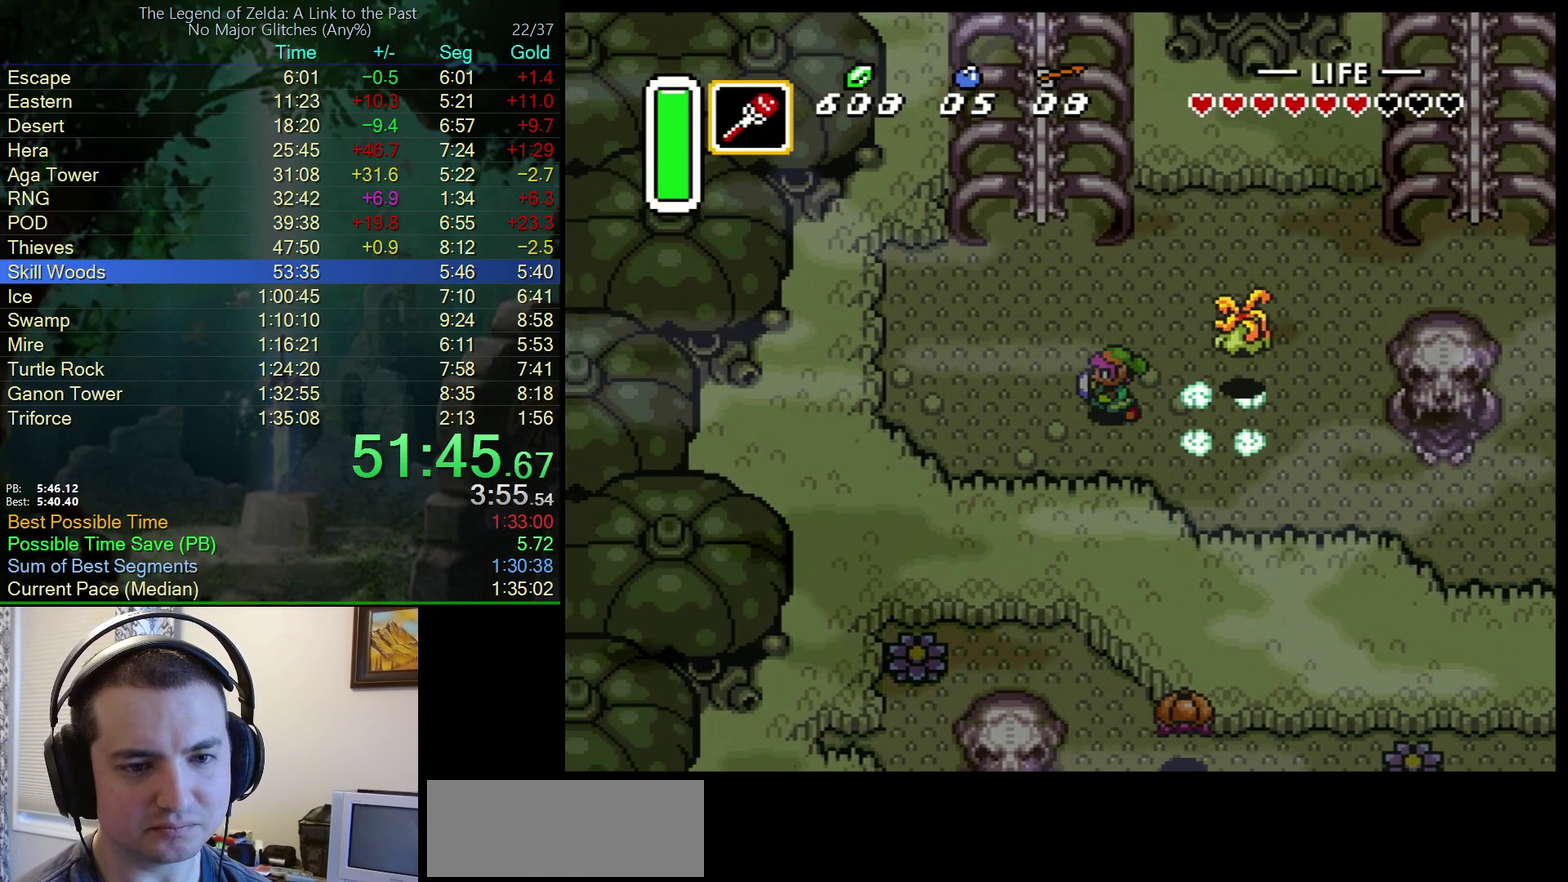
{"buttons": ["A"], "events": [[183, "A", "down"], [217, "DPAD_LEFT", "up"], [217, "DPAD_UP", "down"], [467, "DPAD_UP", "up"]]}
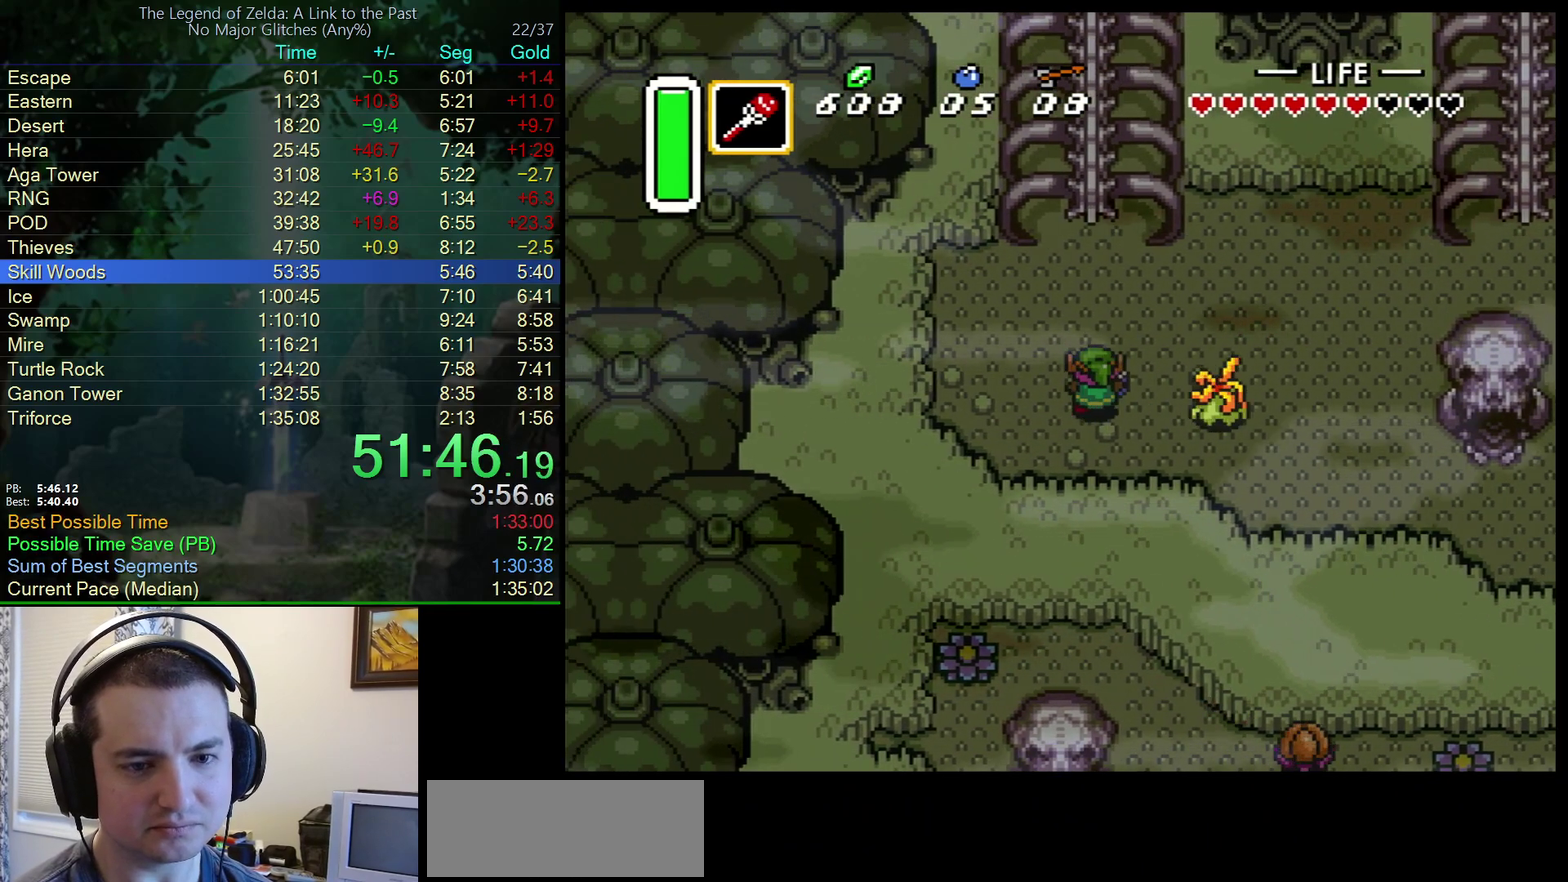
{"buttons": ["A"], "events": []}
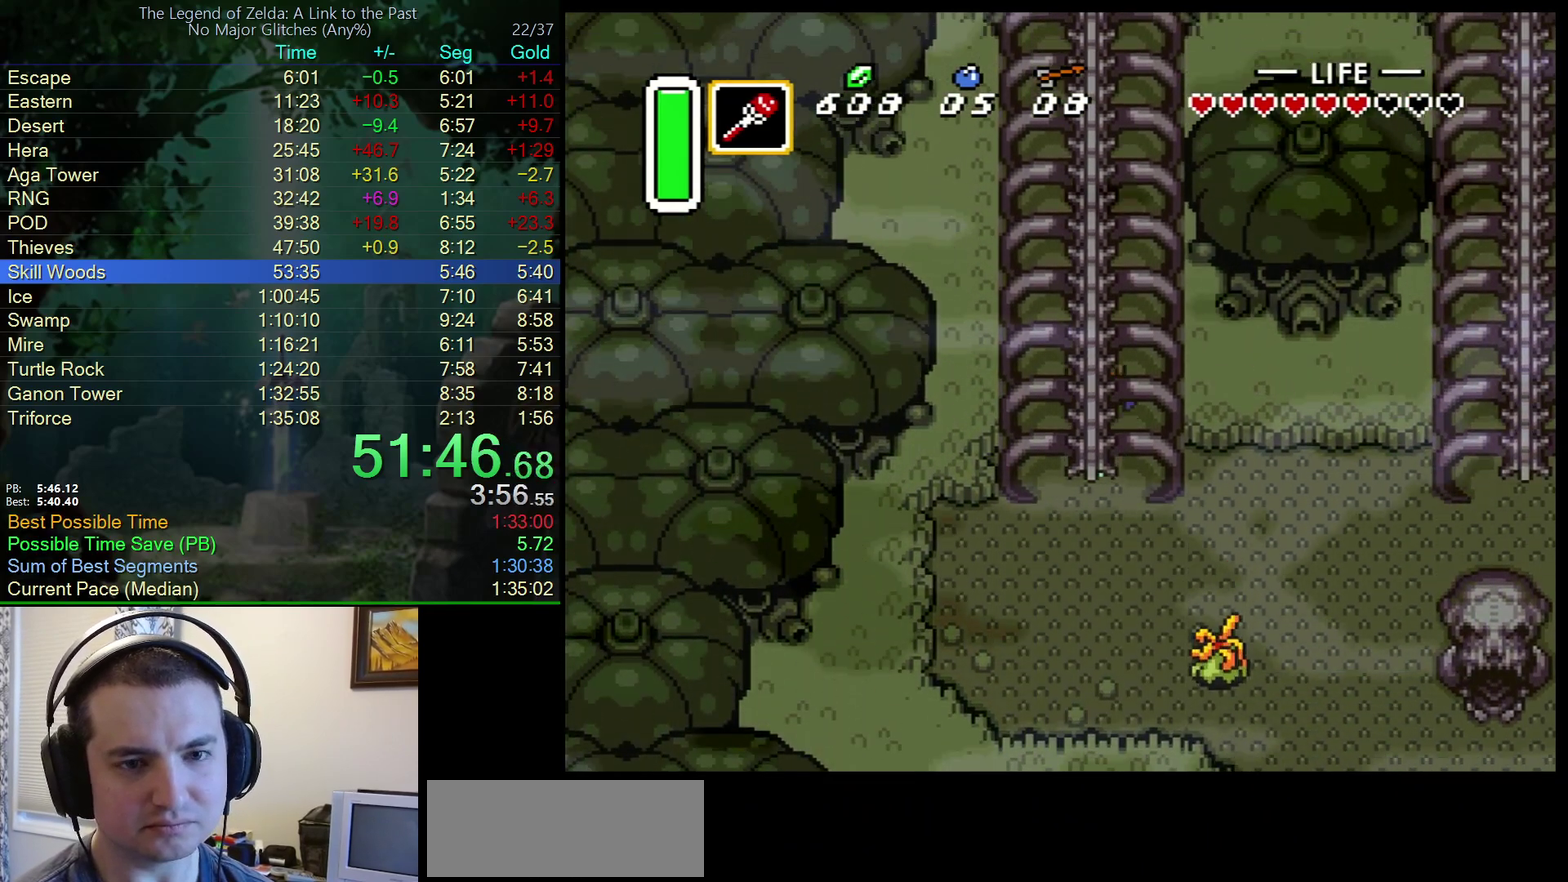
{"buttons": ["A"], "events": []}
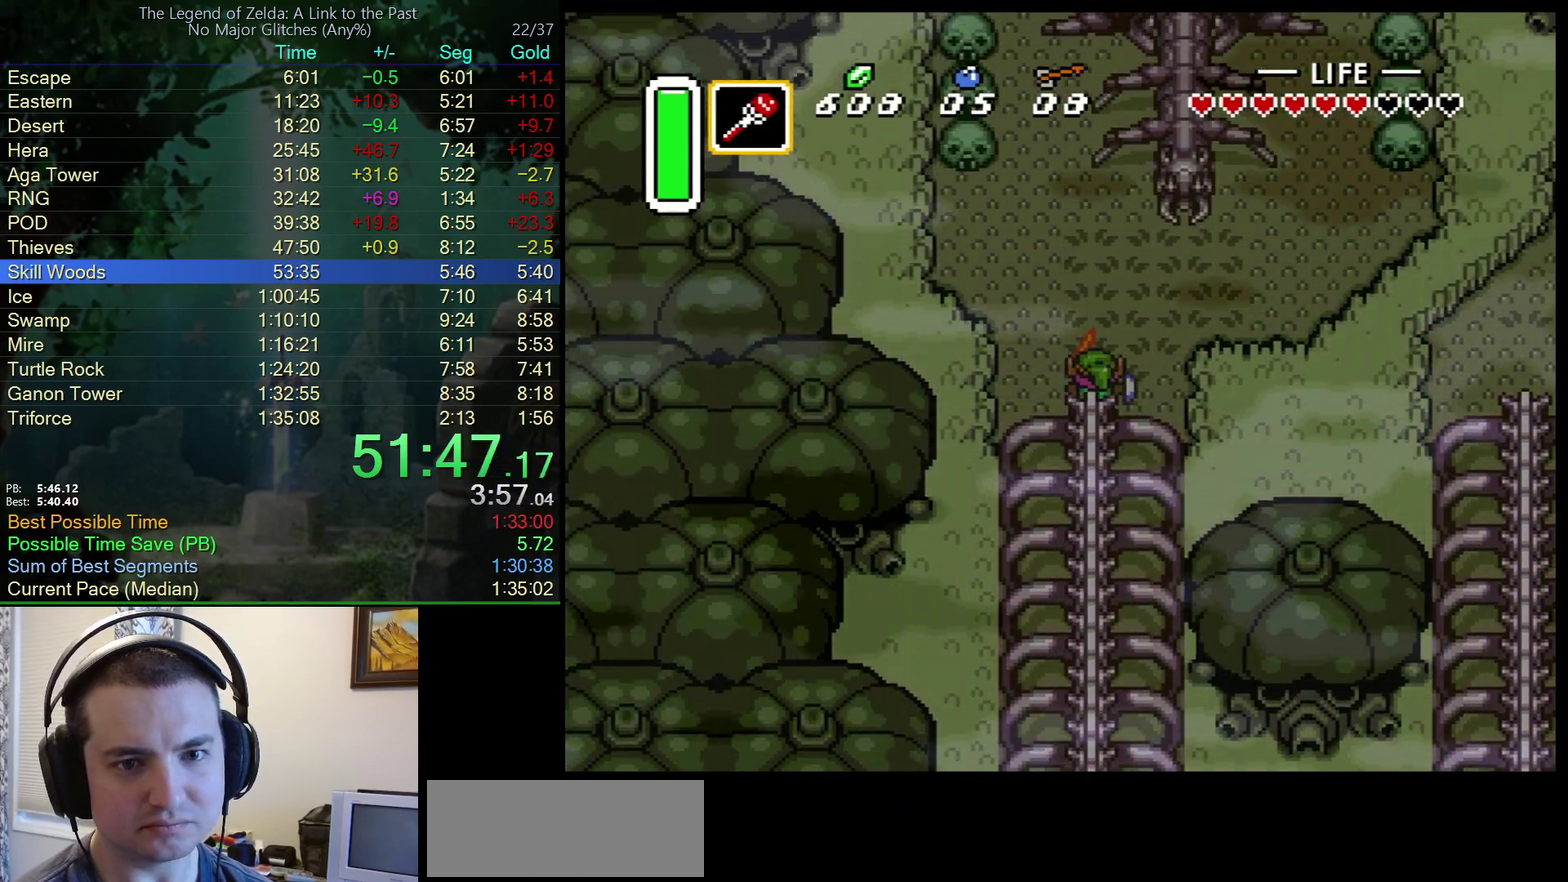
{"buttons": ["DPAD_RIGHT"], "events": [[100, "DPAD_RIGHT", "down"], [117, "A", "up"], [383, "DPAD_RIGHT", "up"], [500, "DPAD_RIGHT", "down"]]}